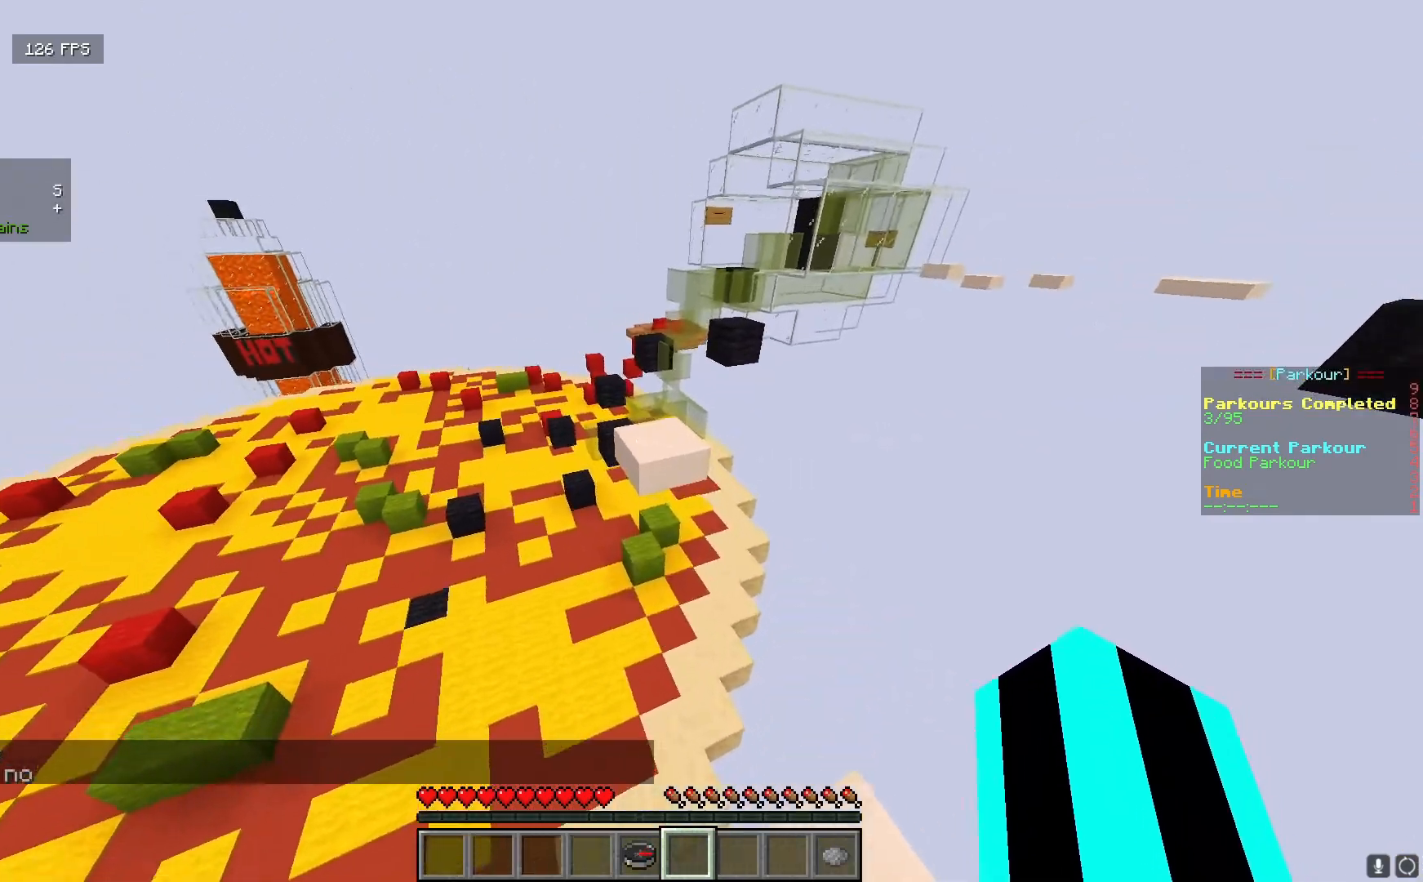
Gameplay with keyboard and mouse; each line is a JSON object with the keys and mouse buttons held at the frame after it. "events" lists presses ("down") and releases ("up") of "a", "d", "s", "w", "mouse_left" and "mouse_right" between this image and that frame as [ms after this image, input, new state], when the widget could be followed in between. "mouse_left", "mouse_right" = the "left", "right" buttons of the "mouse" list. No other keys are recorded. Fast repeated clicks can show as one long hold. Mouse movement is not recorded.
{"keys": ["w"], "mouse": [], "events": [[83, "a", "up"]]}
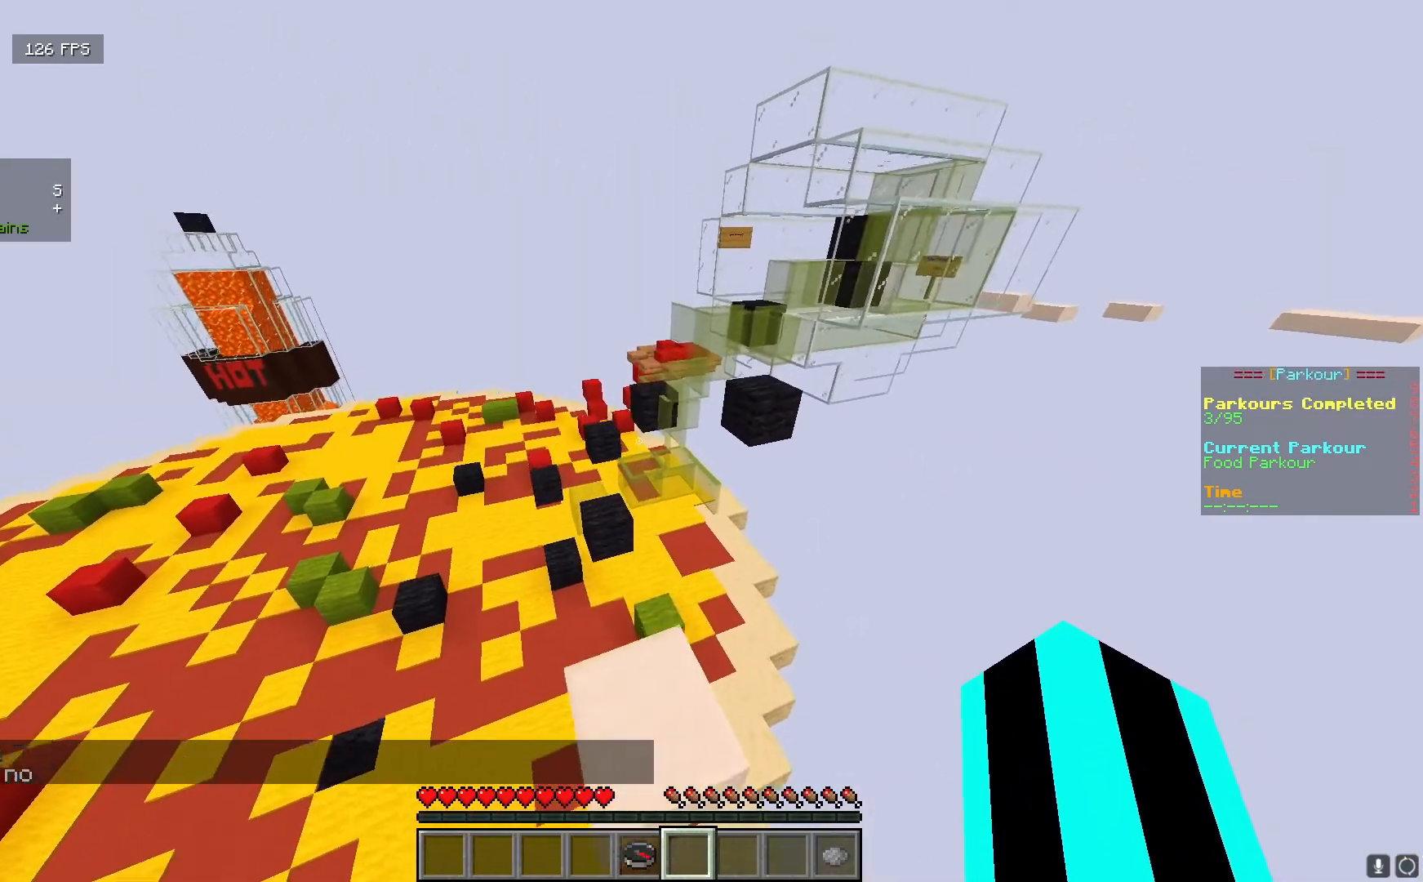
{"keys": ["a"], "mouse": [], "events": [[317, "a", "down"], [500, "w", "up"]]}
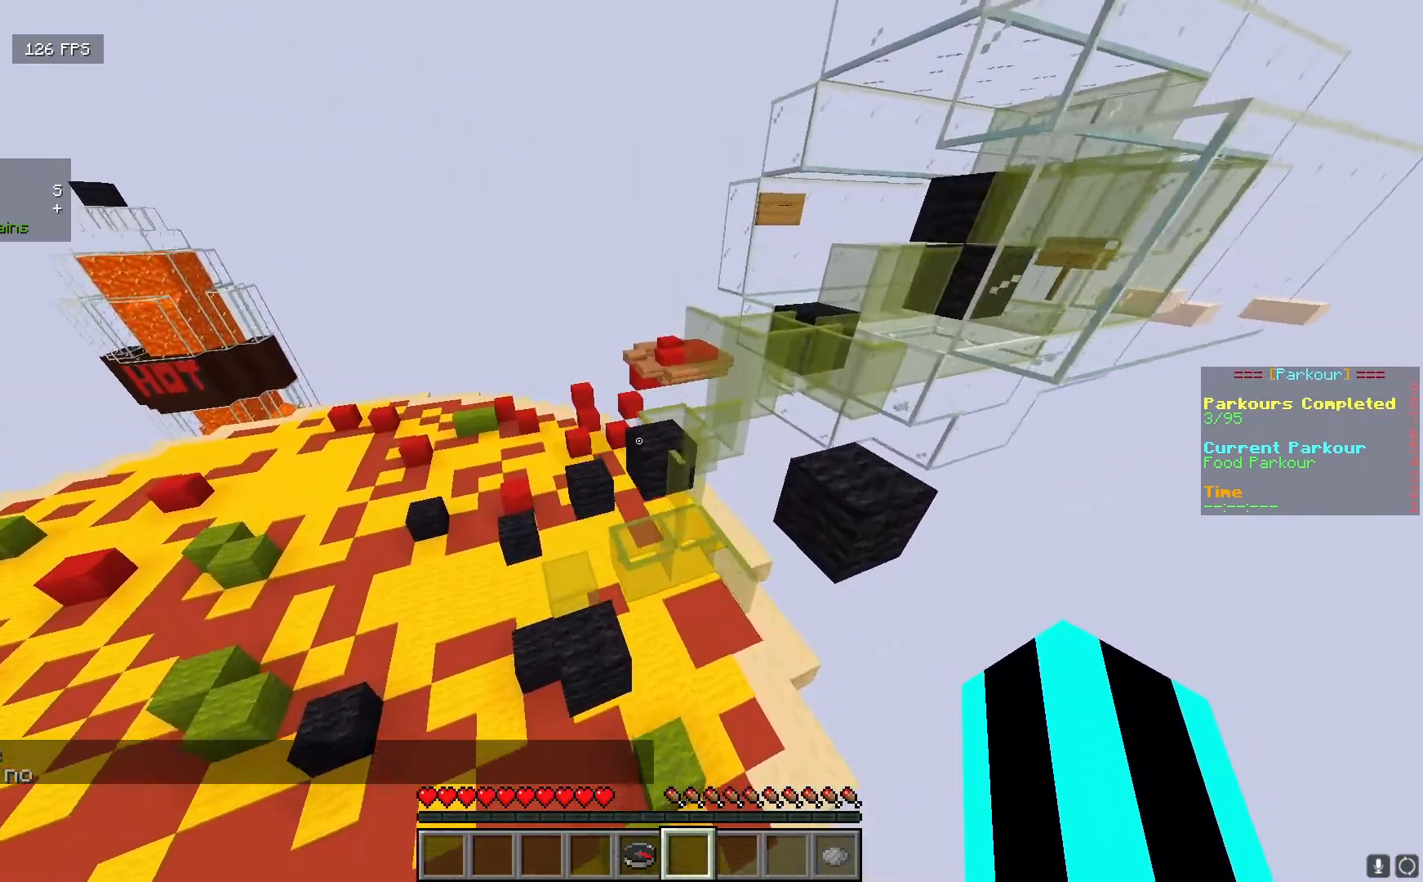
{"keys": ["a", "w"], "mouse": [], "events": [[17, "a", "up"], [83, "a", "down"], [350, "w", "down"]]}
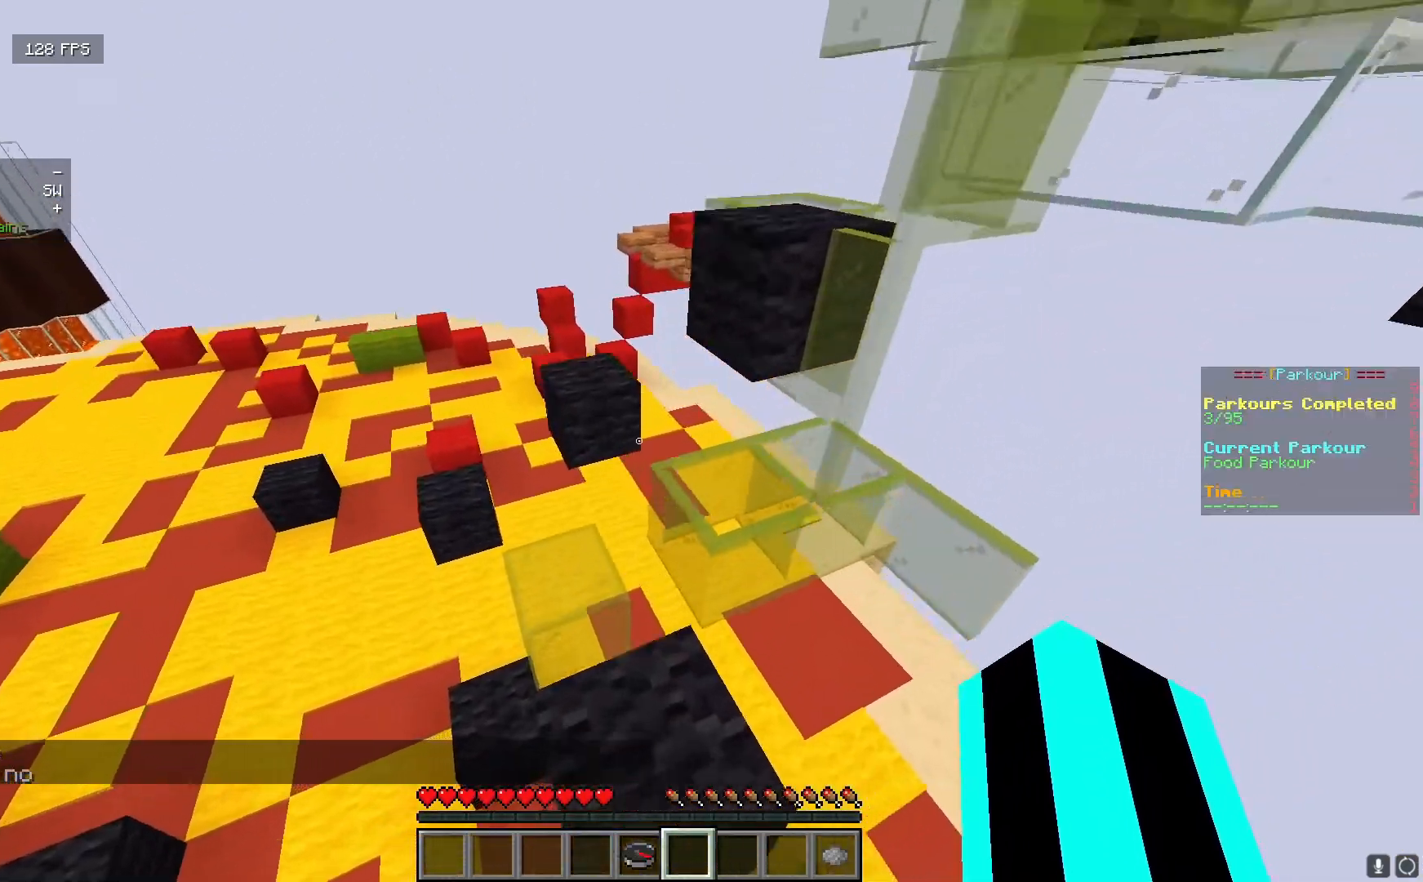
{"keys": [], "mouse": [], "events": [[17, "a", "up"], [117, "w", "up"]]}
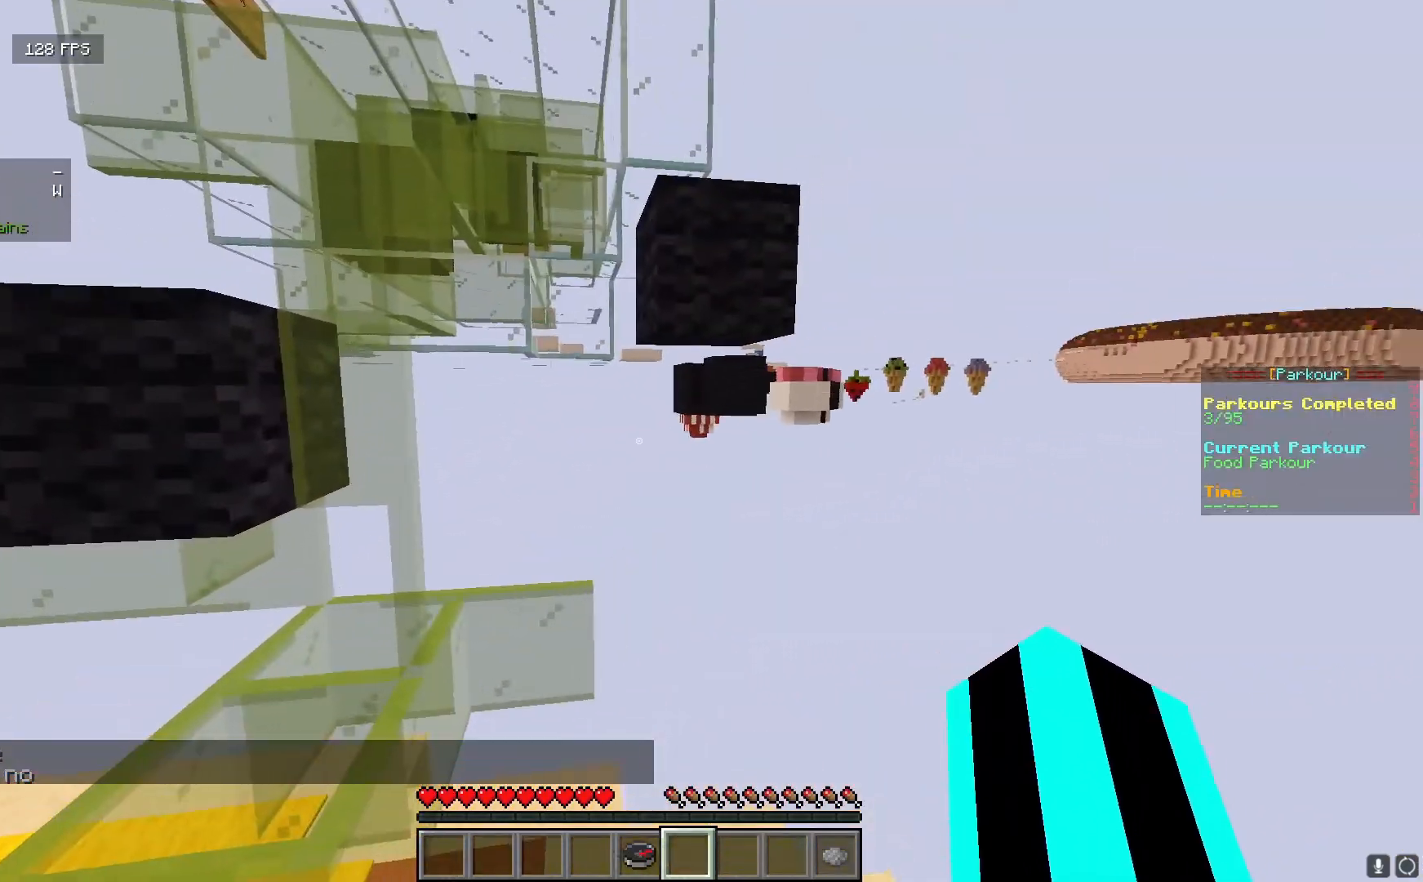
{"keys": [], "mouse": ["left"], "events": [[200, "mouse_left", "down"], [400, "d", "down"], [450, "d", "up"]]}
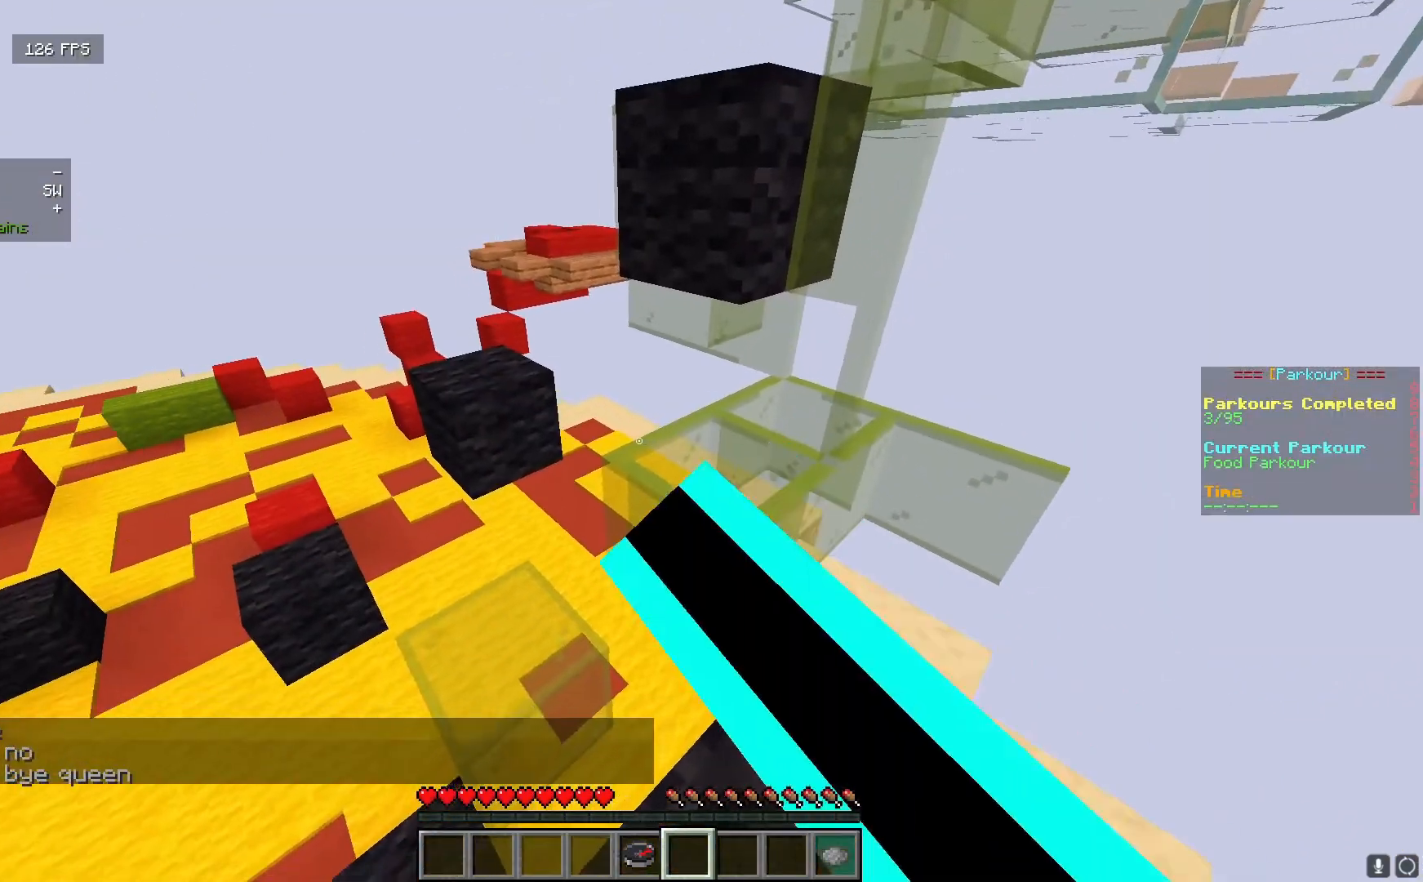
{"keys": [], "mouse": [], "events": [[17, "mouse_left", "up"]]}
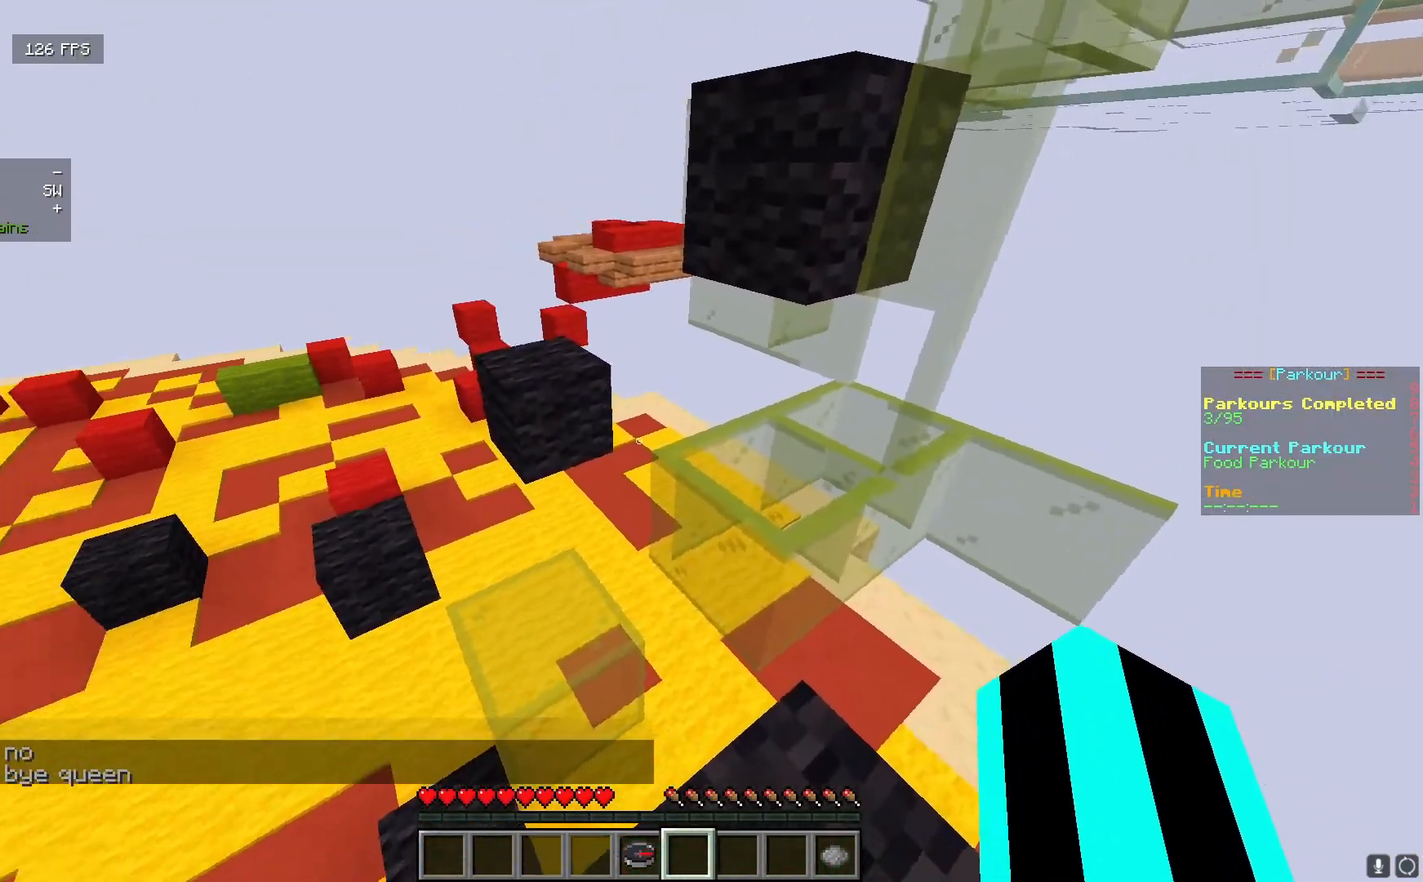
{"keys": ["s"], "mouse": ["left"], "events": [[200, "d", "down"], [217, "mouse_left", "down"], [300, "d", "up"], [350, "mouse_left", "up"], [417, "mouse_left", "down"], [433, "s", "down"]]}
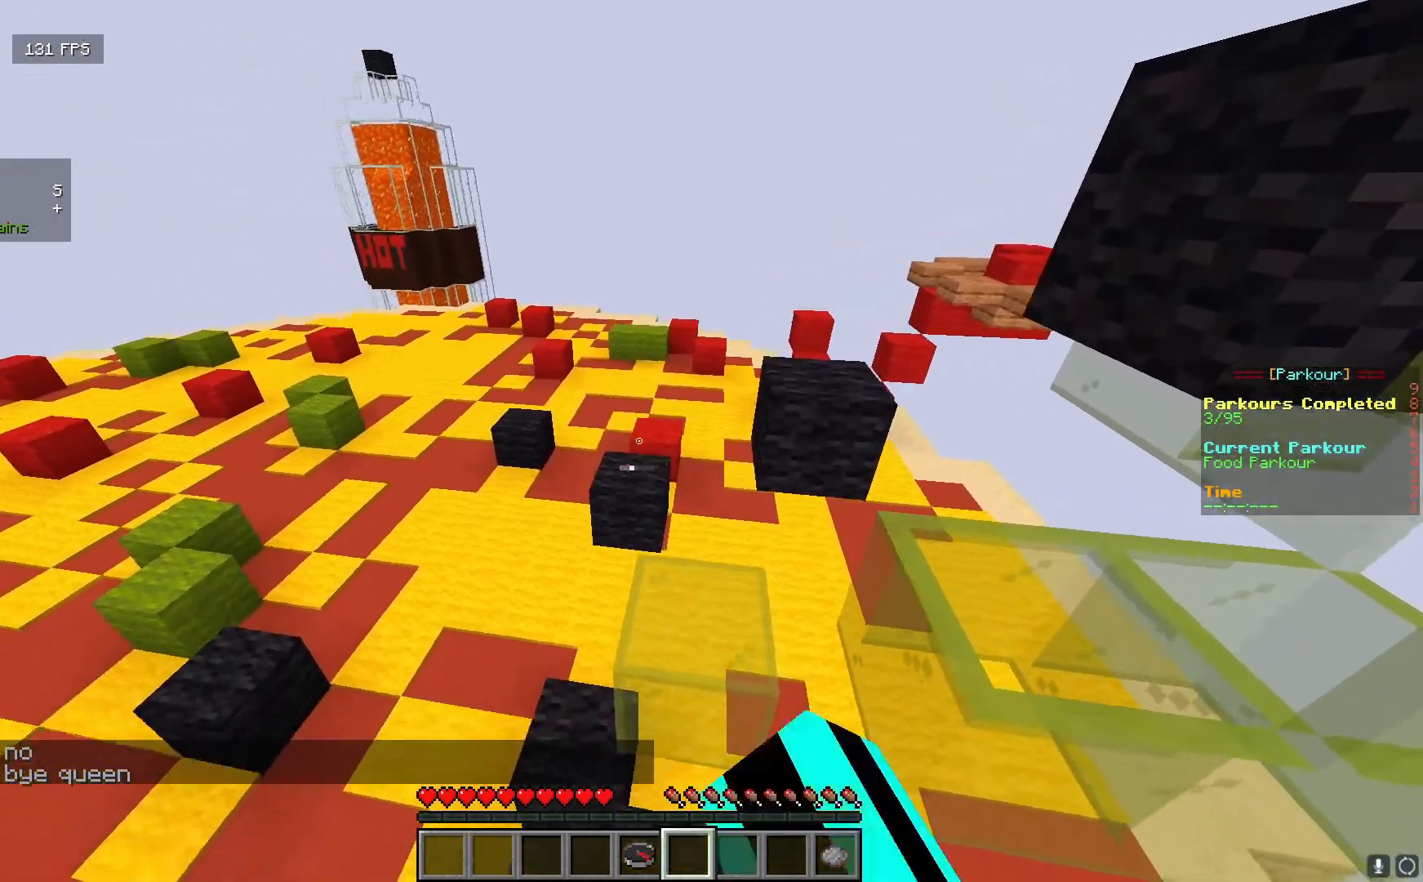
{"keys": [], "mouse": [], "events": [[33, "mouse_left", "up"], [83, "s", "up"]]}
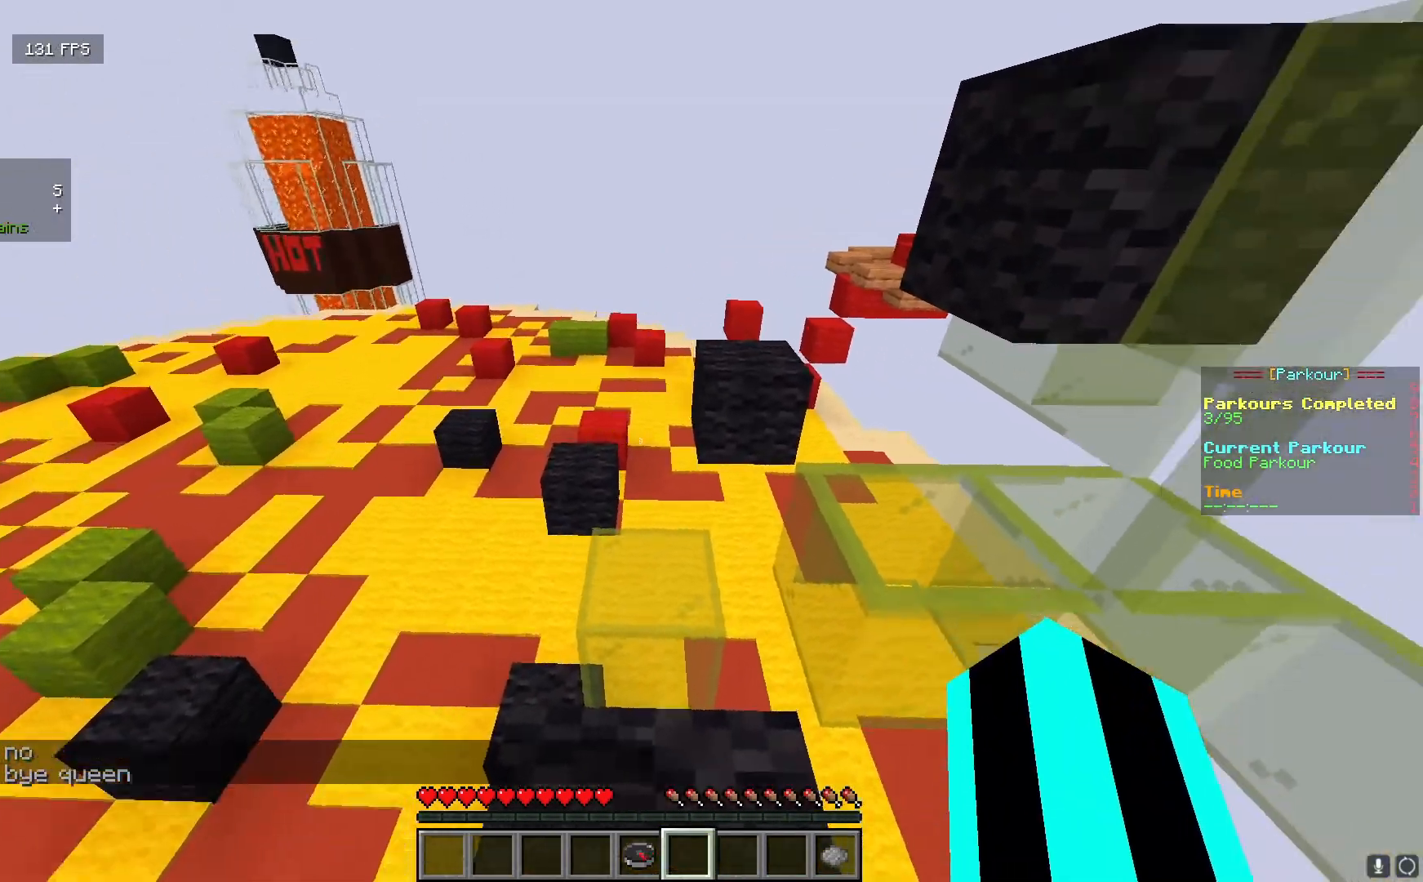
{"keys": ["w"], "mouse": [], "events": [[50, "w", "down"]]}
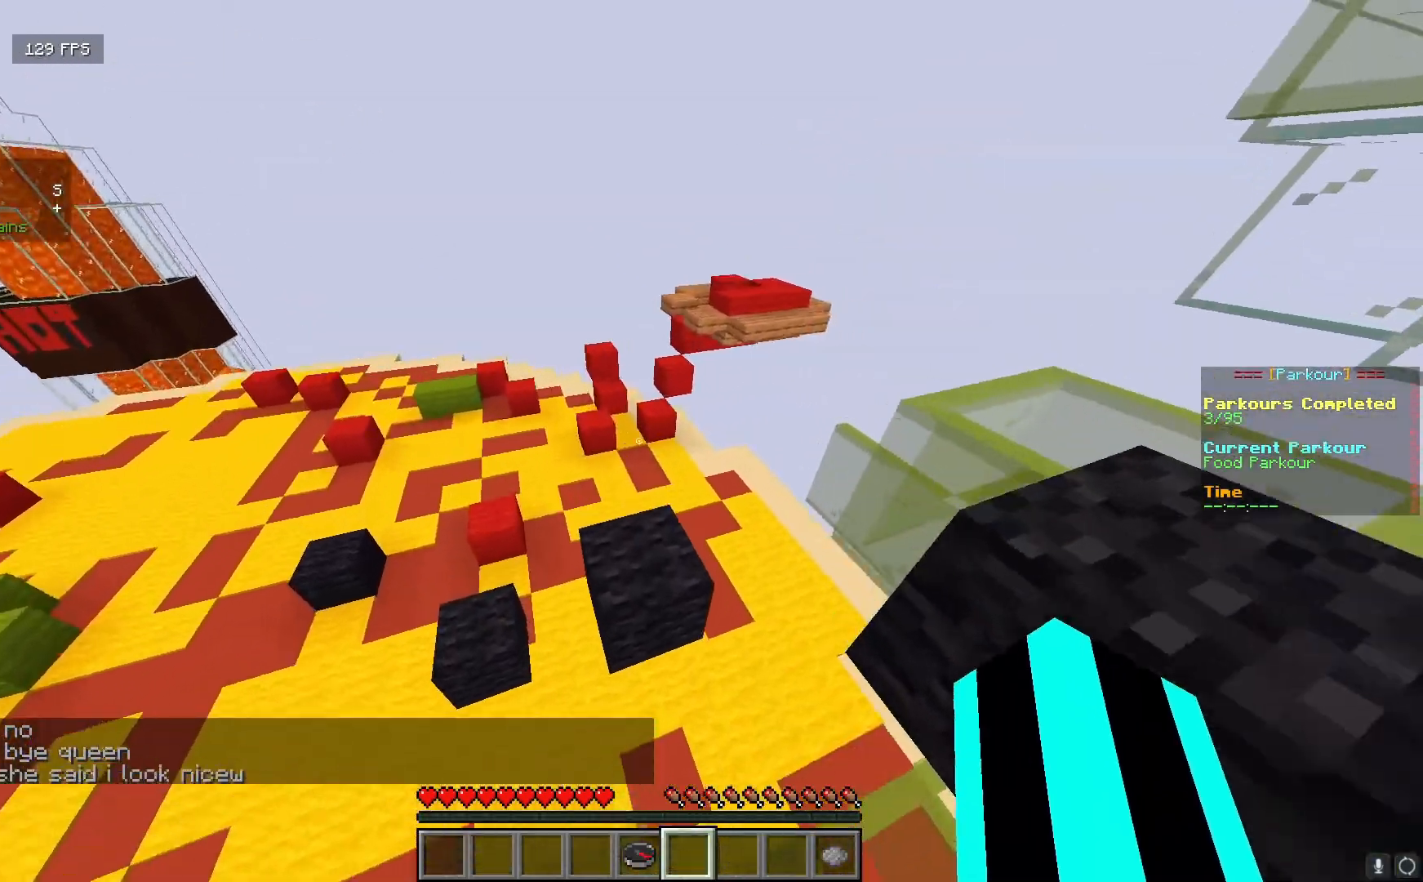
{"keys": [], "mouse": [], "events": [[183, "w", "up"]]}
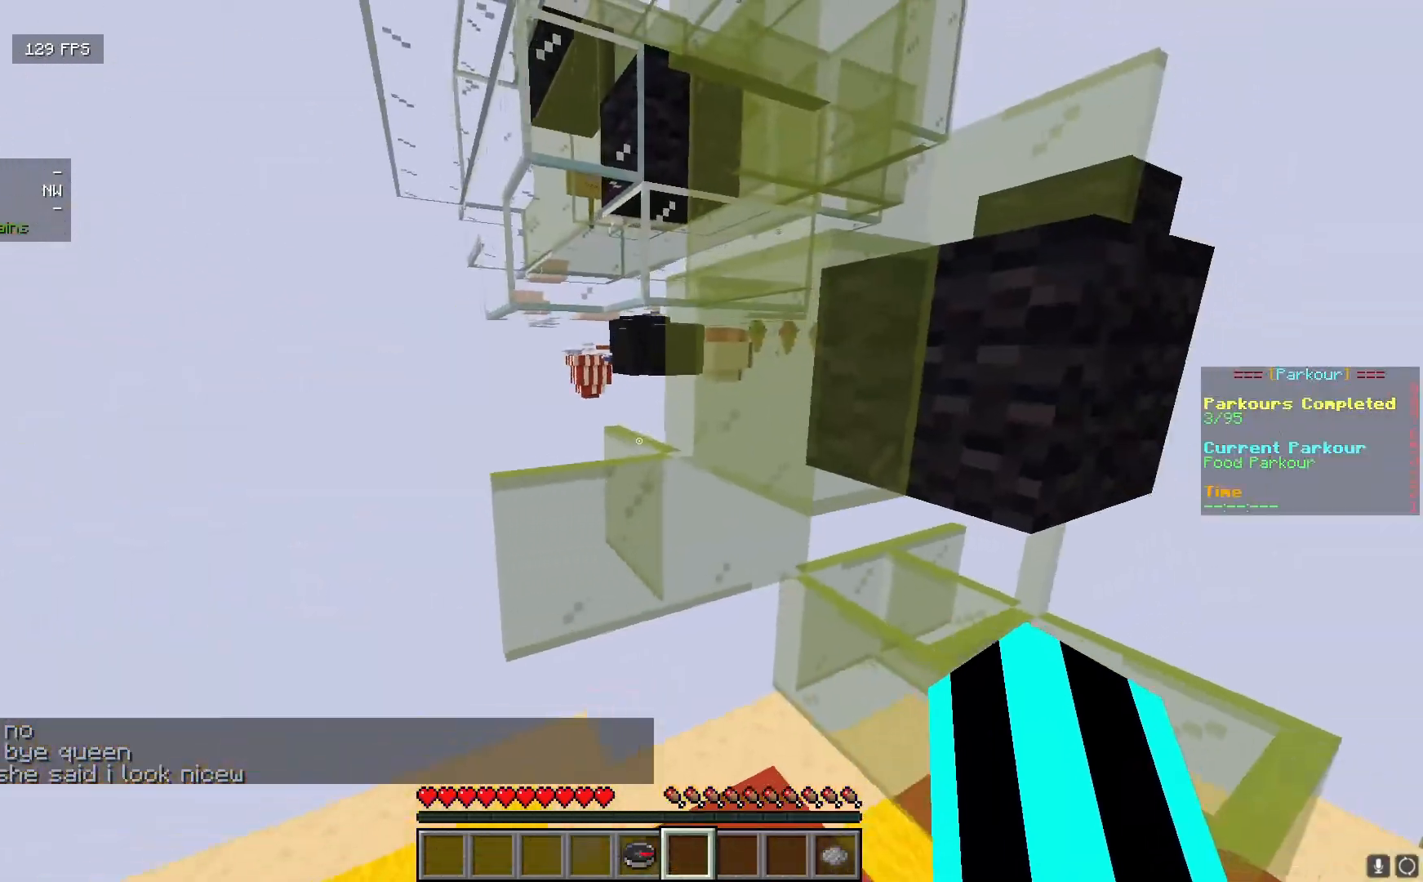
{"keys": [], "mouse": [], "events": []}
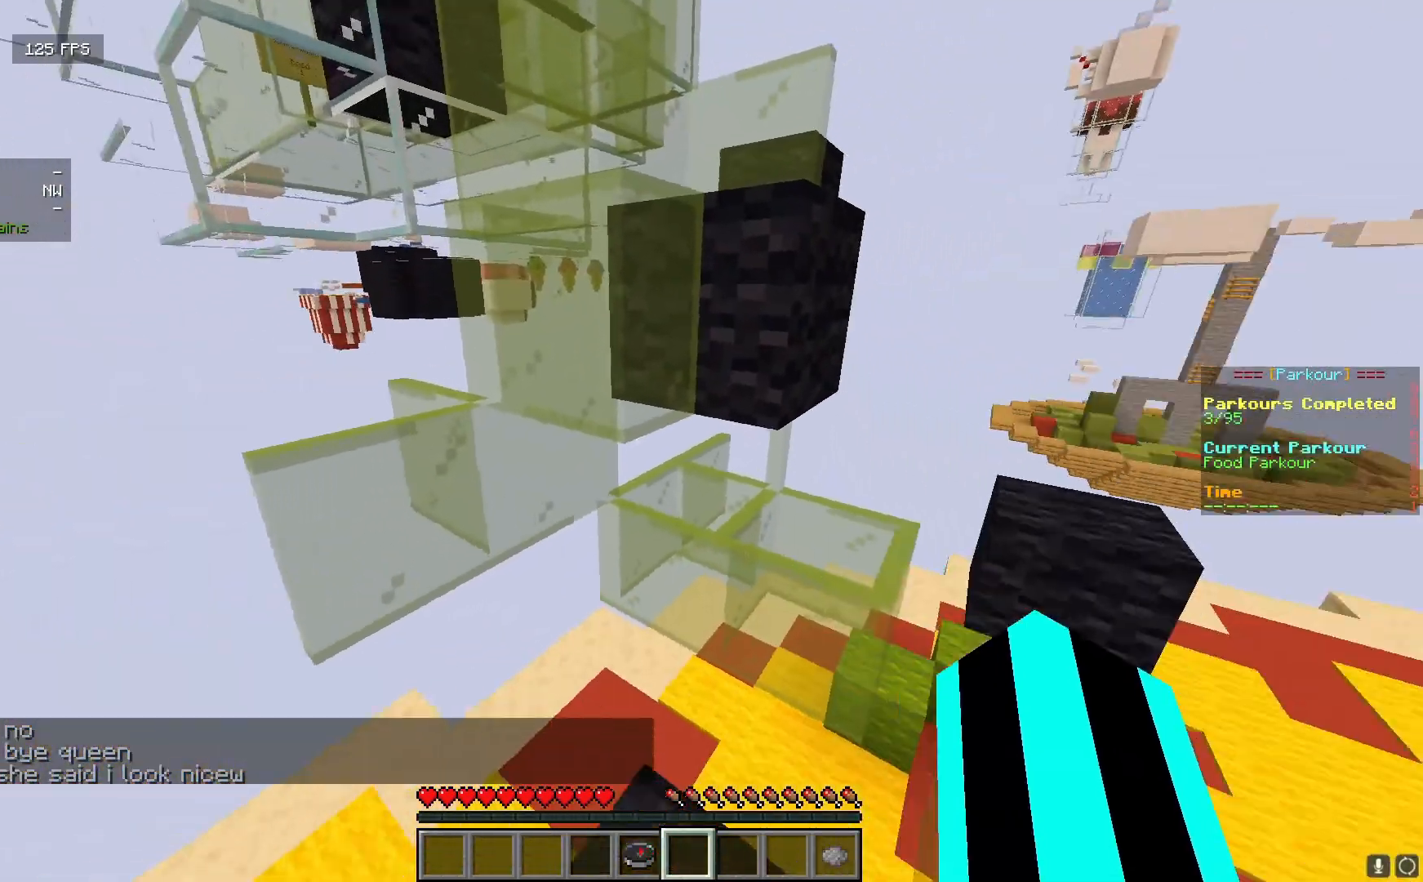
{"keys": [], "mouse": [], "events": []}
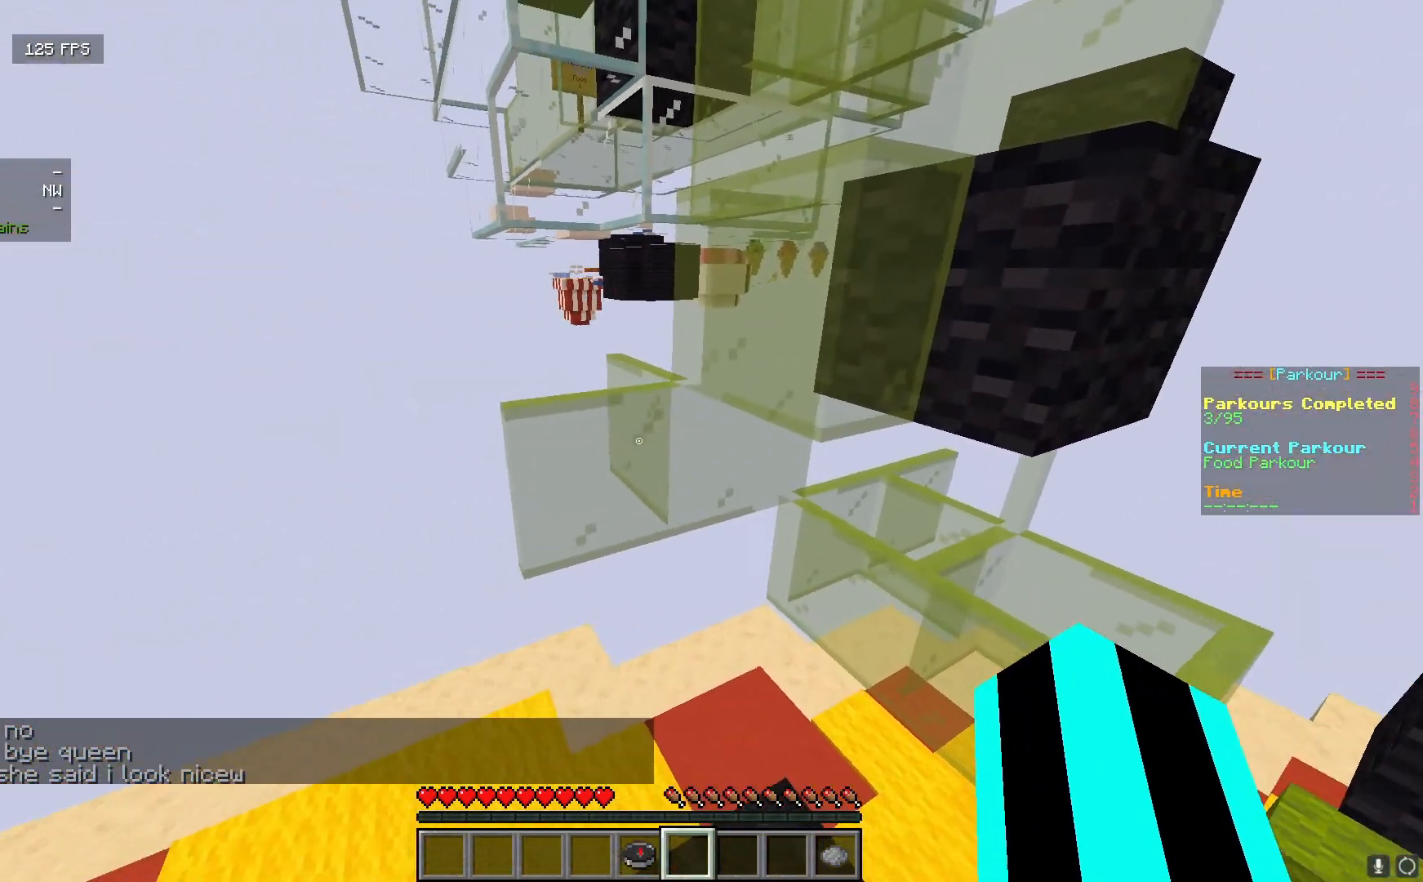
{"keys": ["w"], "mouse": [], "events": [[333, "w", "down"]]}
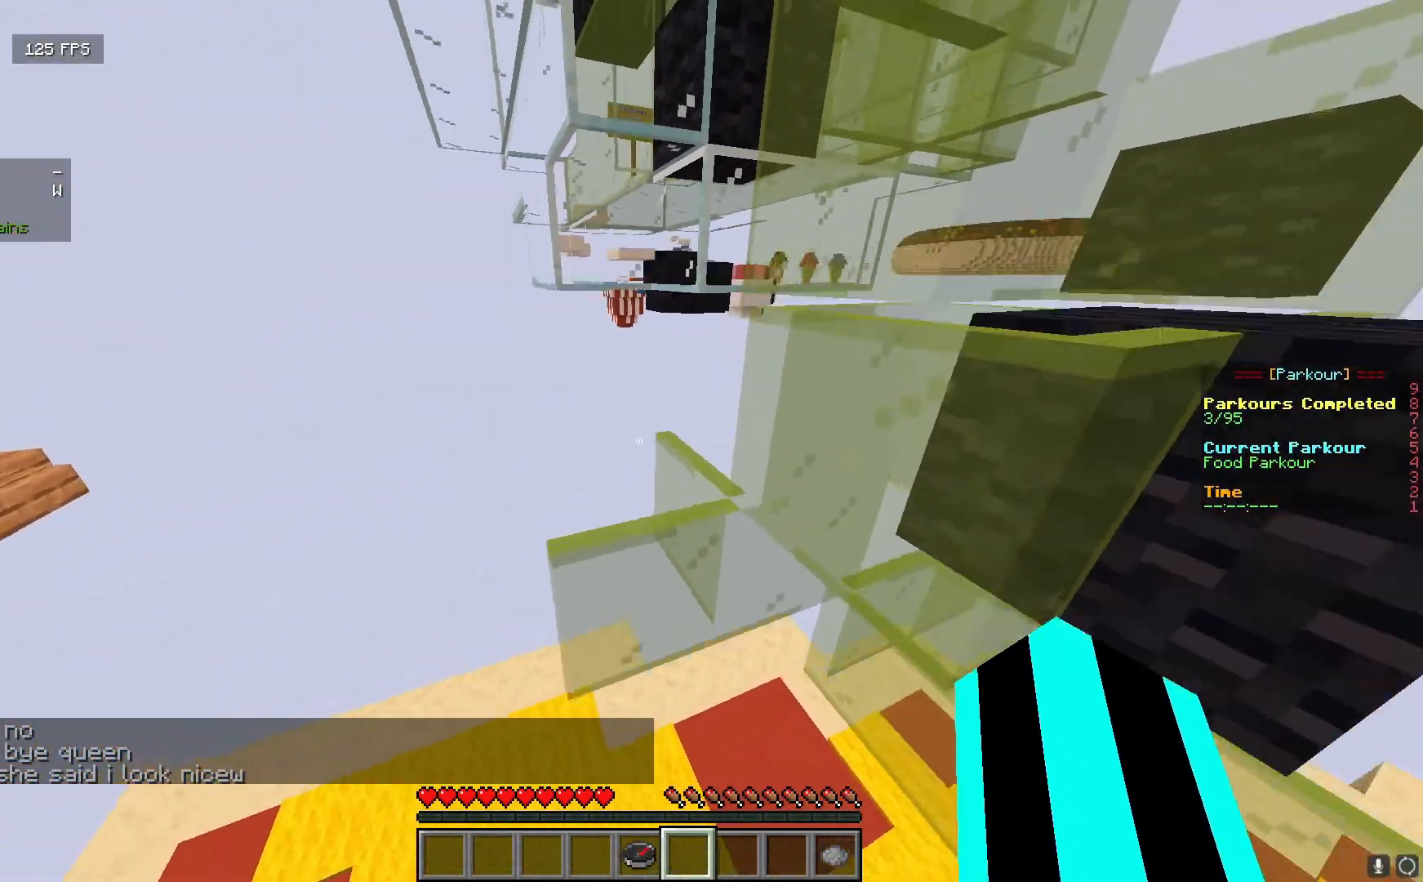
{"keys": [], "mouse": [], "events": [[117, "w", "up"], [233, "d", "down"], [333, "d", "up"]]}
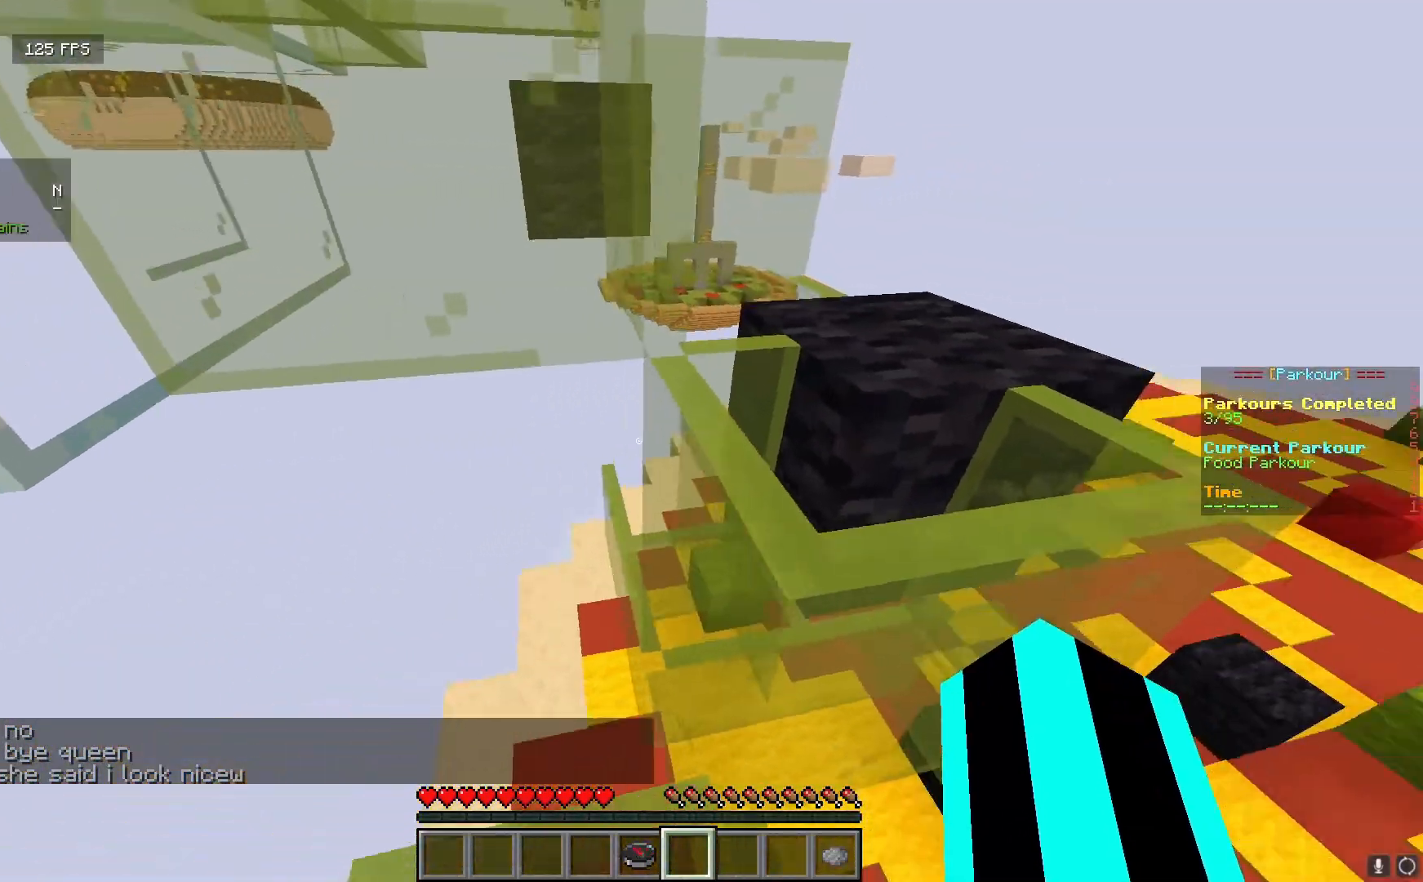
{"keys": [], "mouse": [], "events": [[17, "d", "down"], [117, "d", "up"]]}
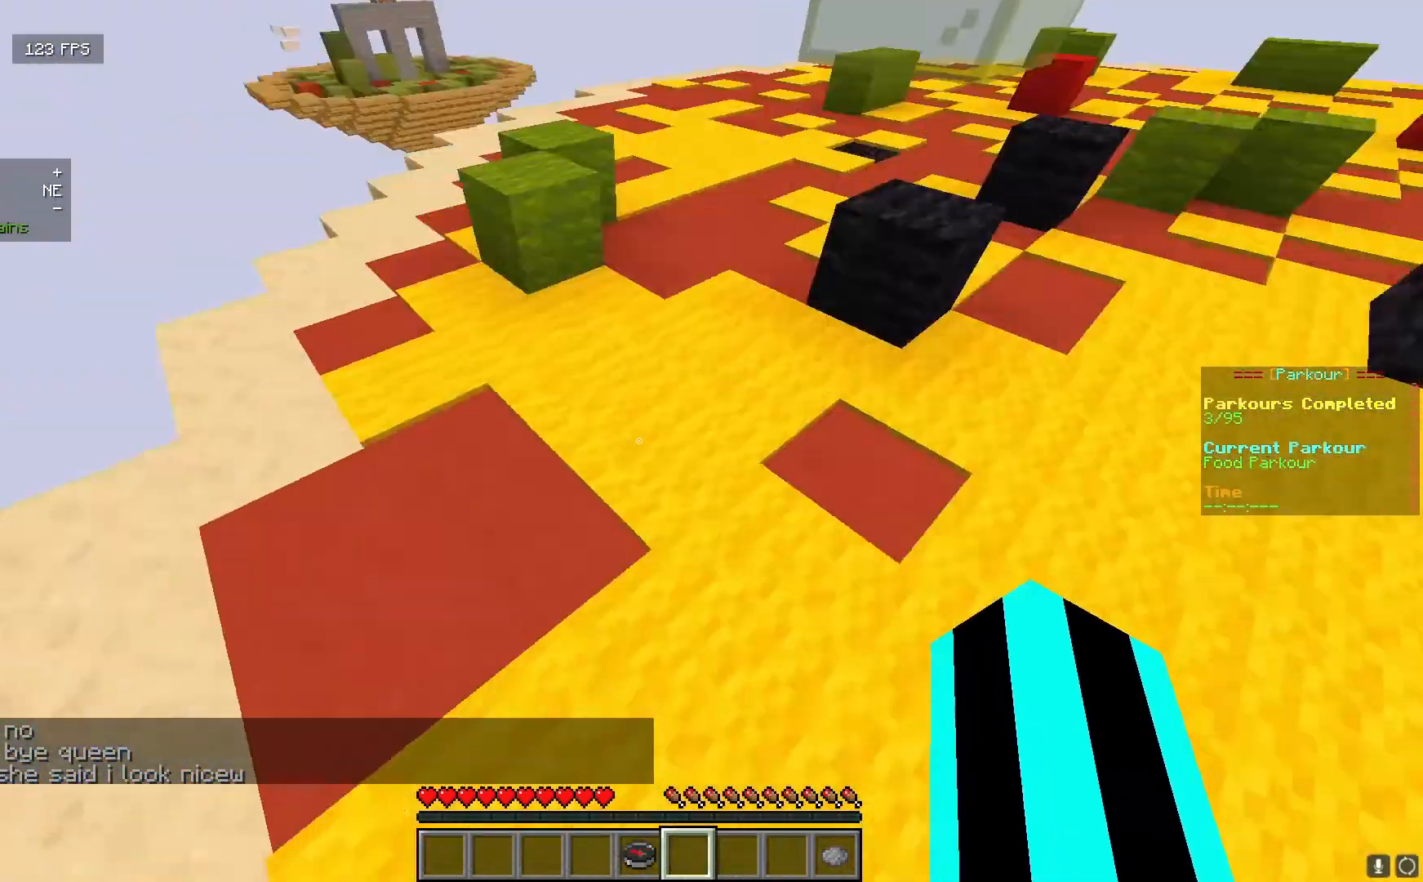
{"keys": ["d"], "mouse": [], "events": [[317, "d", "down"]]}
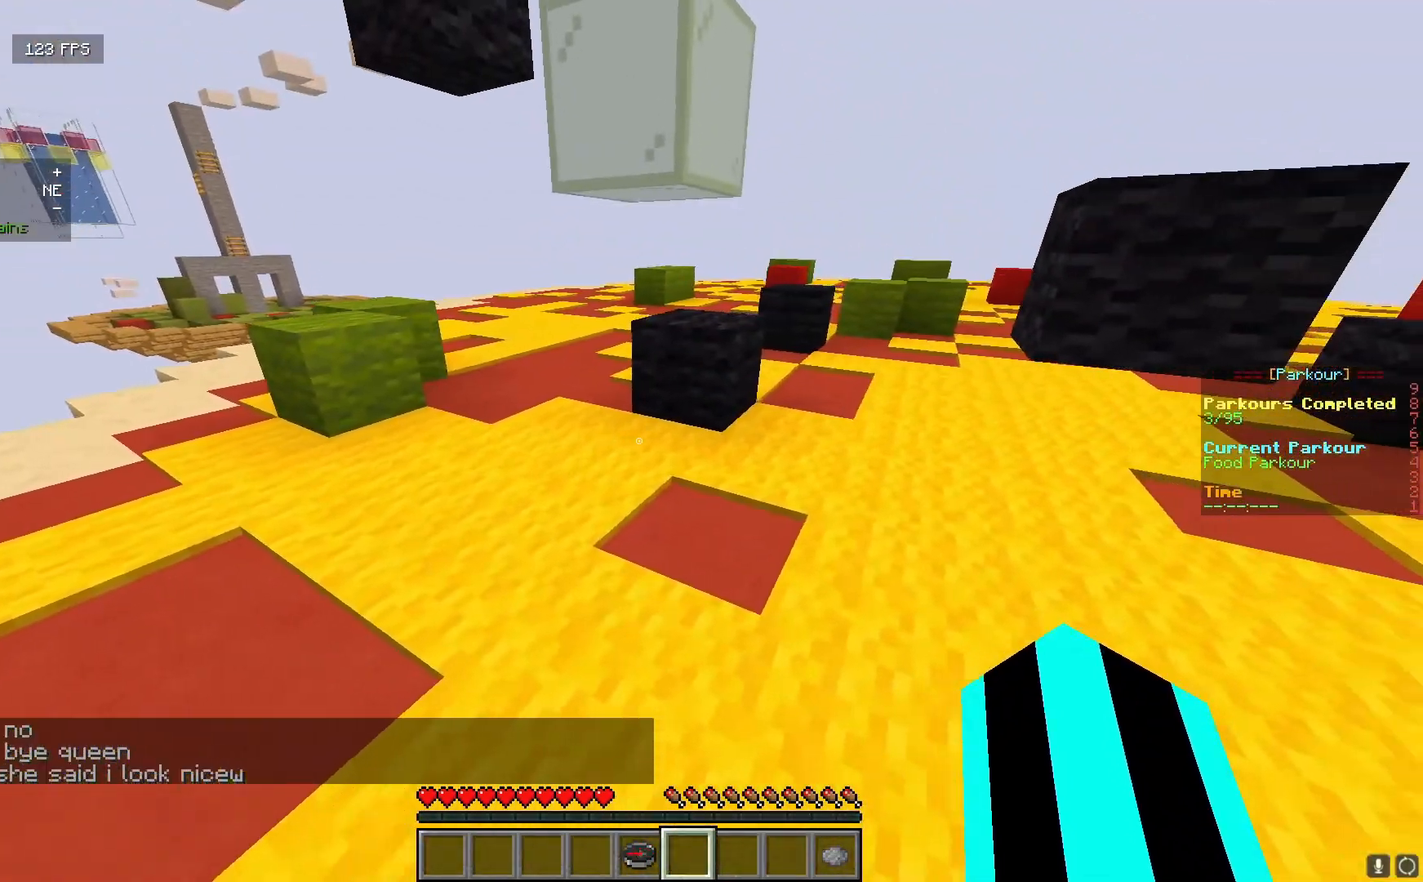
{"keys": ["w"], "mouse": [], "events": [[17, "w", "down"], [117, "d", "up"]]}
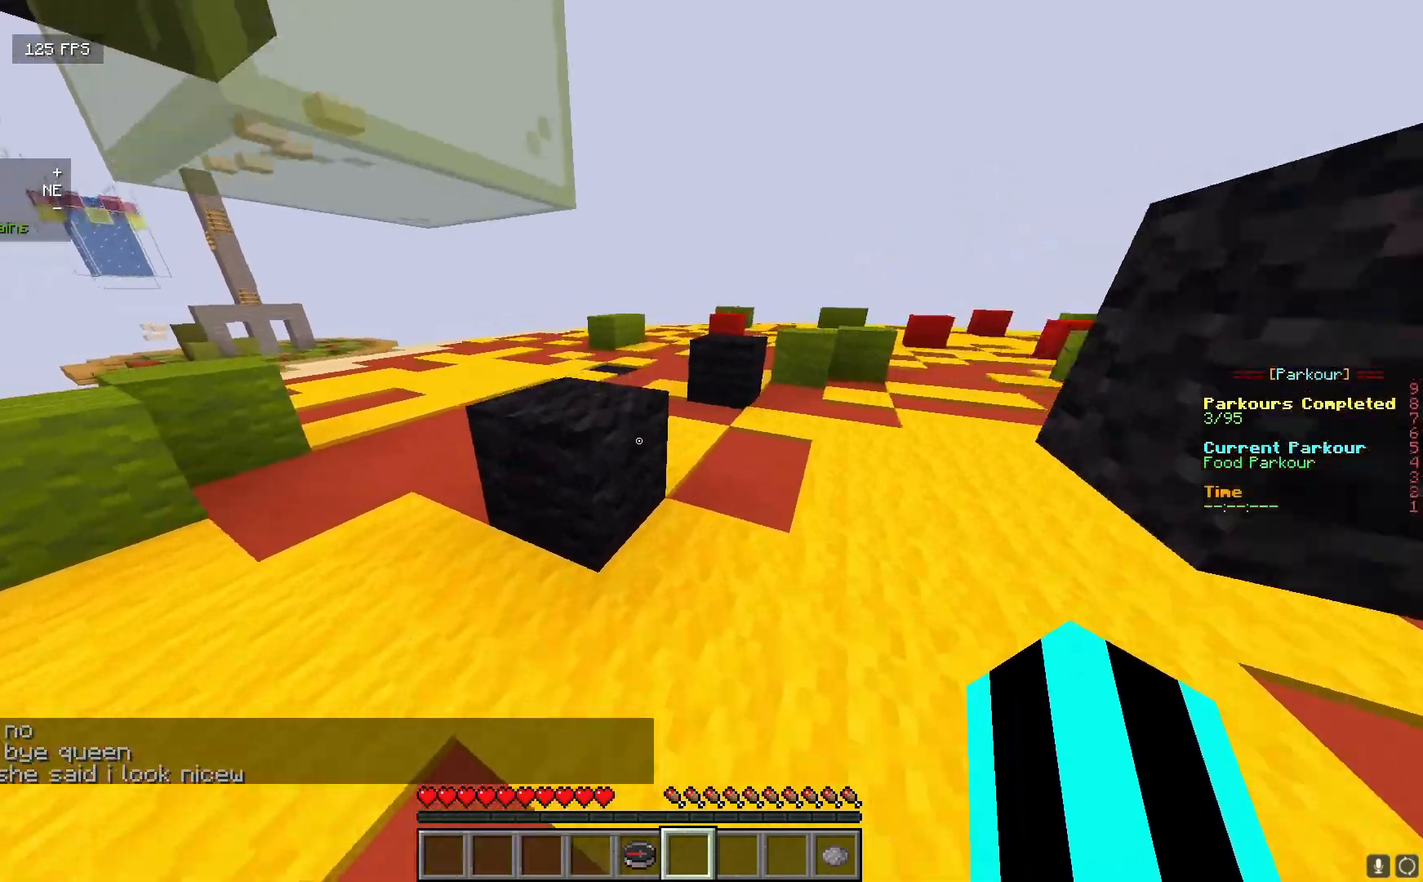
{"keys": ["d", "w"], "mouse": [], "events": [[433, "d", "down"]]}
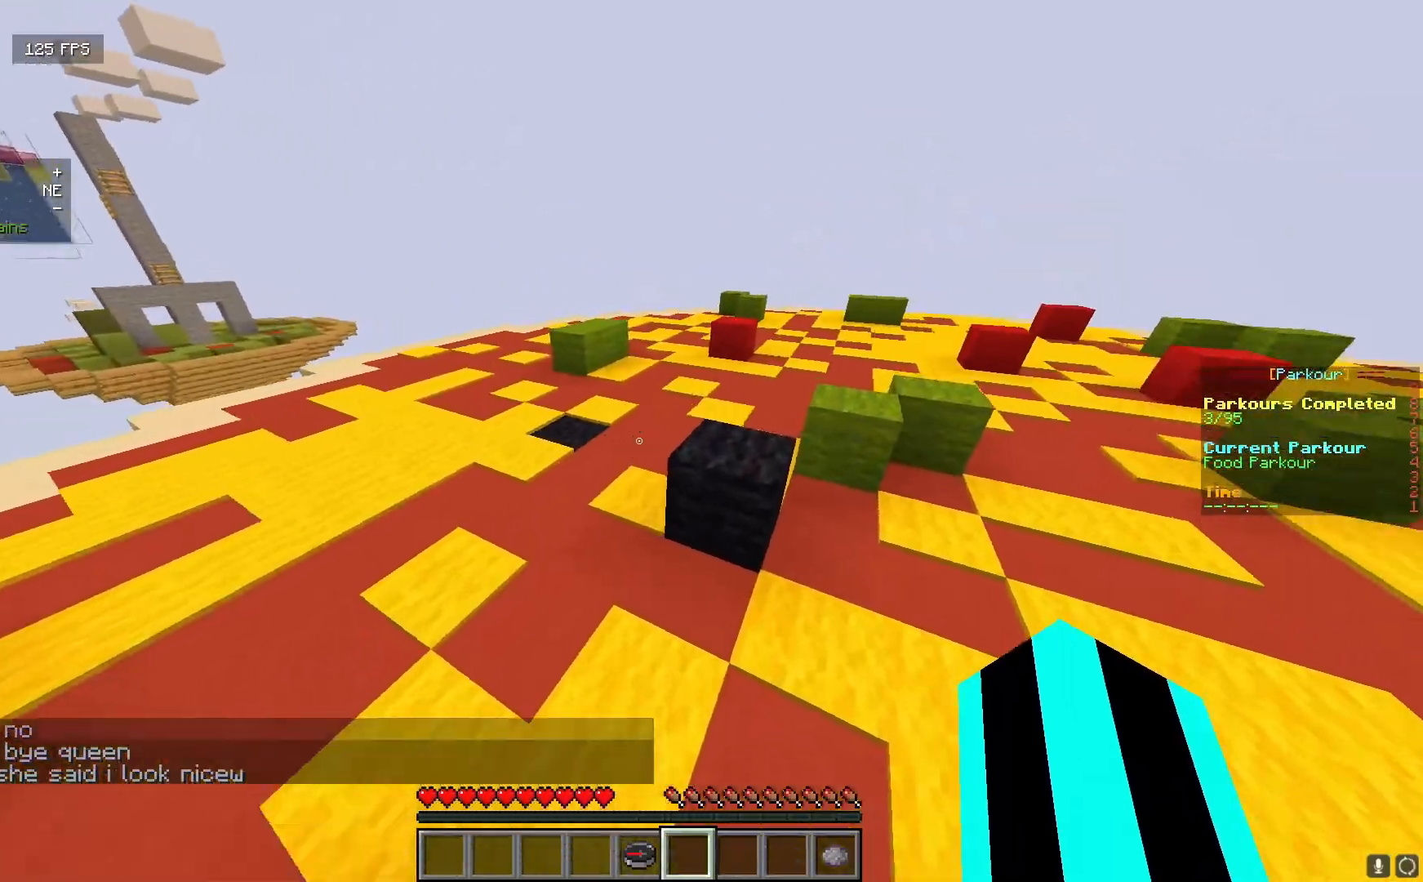
{"keys": [], "mouse": [], "events": [[317, "w", "up"], [383, "d", "up"]]}
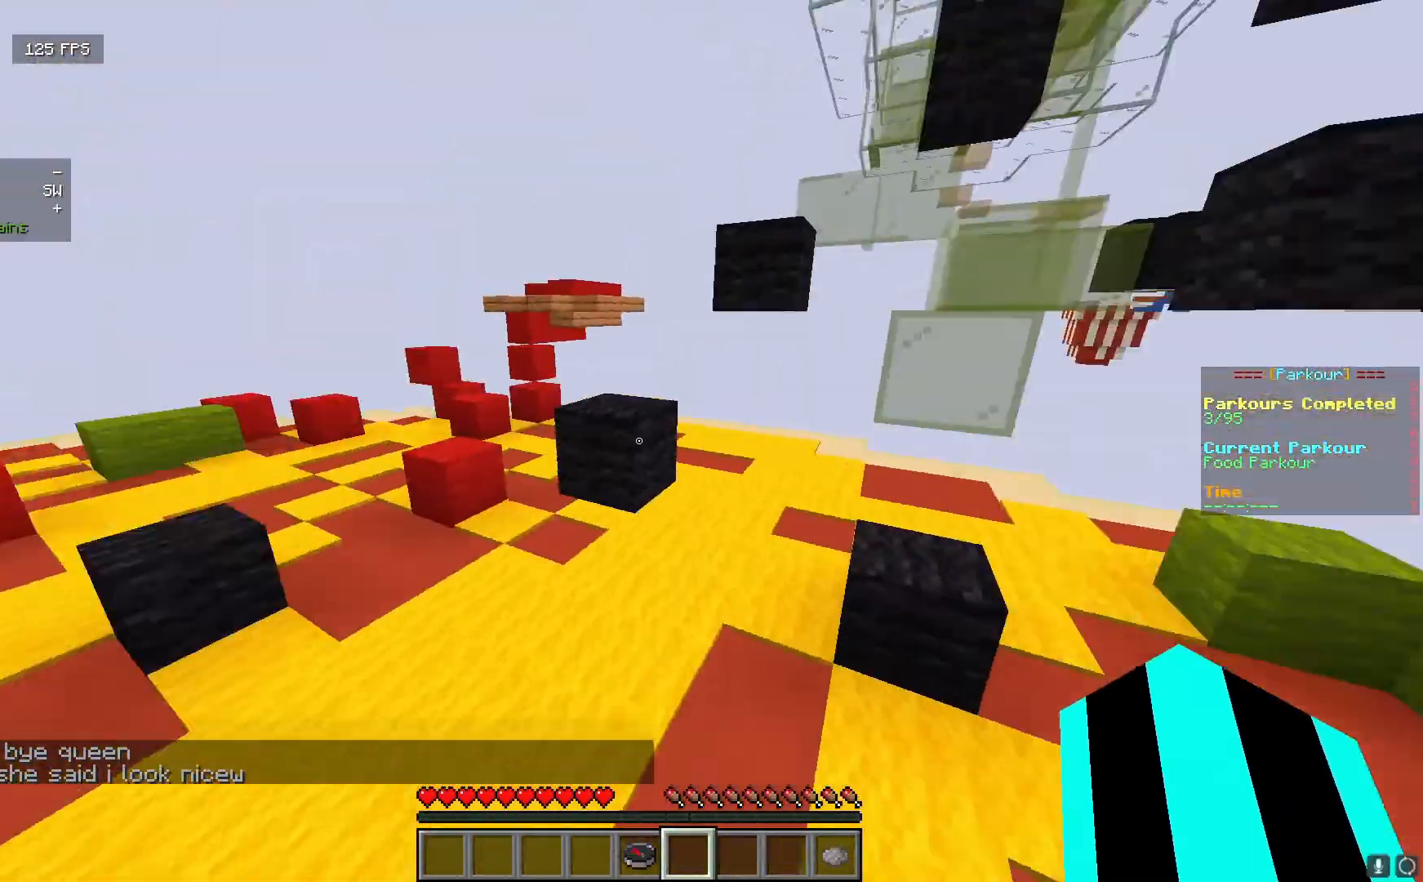
{"keys": [], "mouse": [], "events": []}
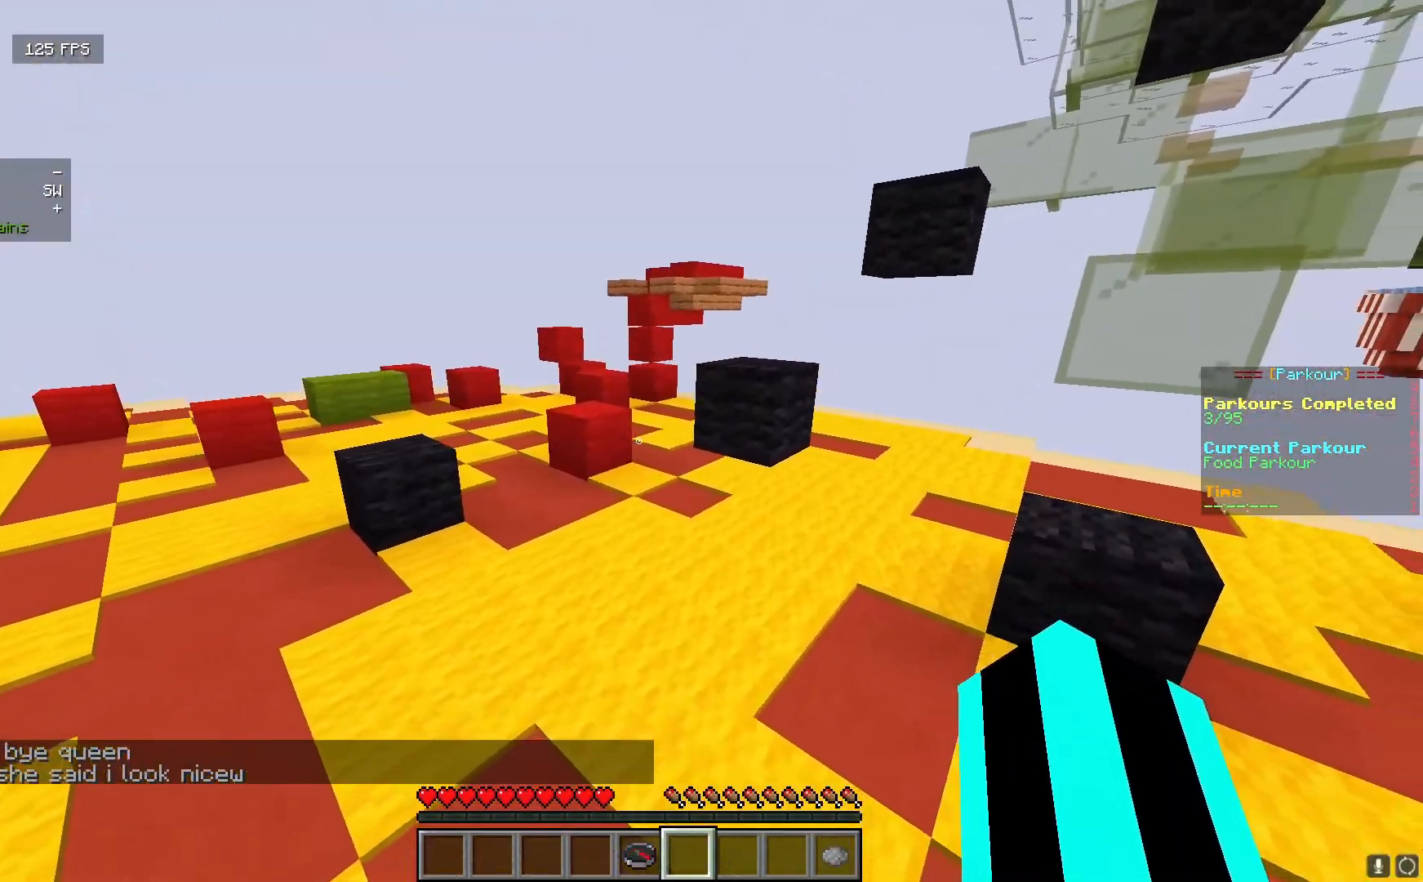
{"keys": ["a", "w"], "mouse": [], "events": [[67, "w", "down"], [150, "a", "down"]]}
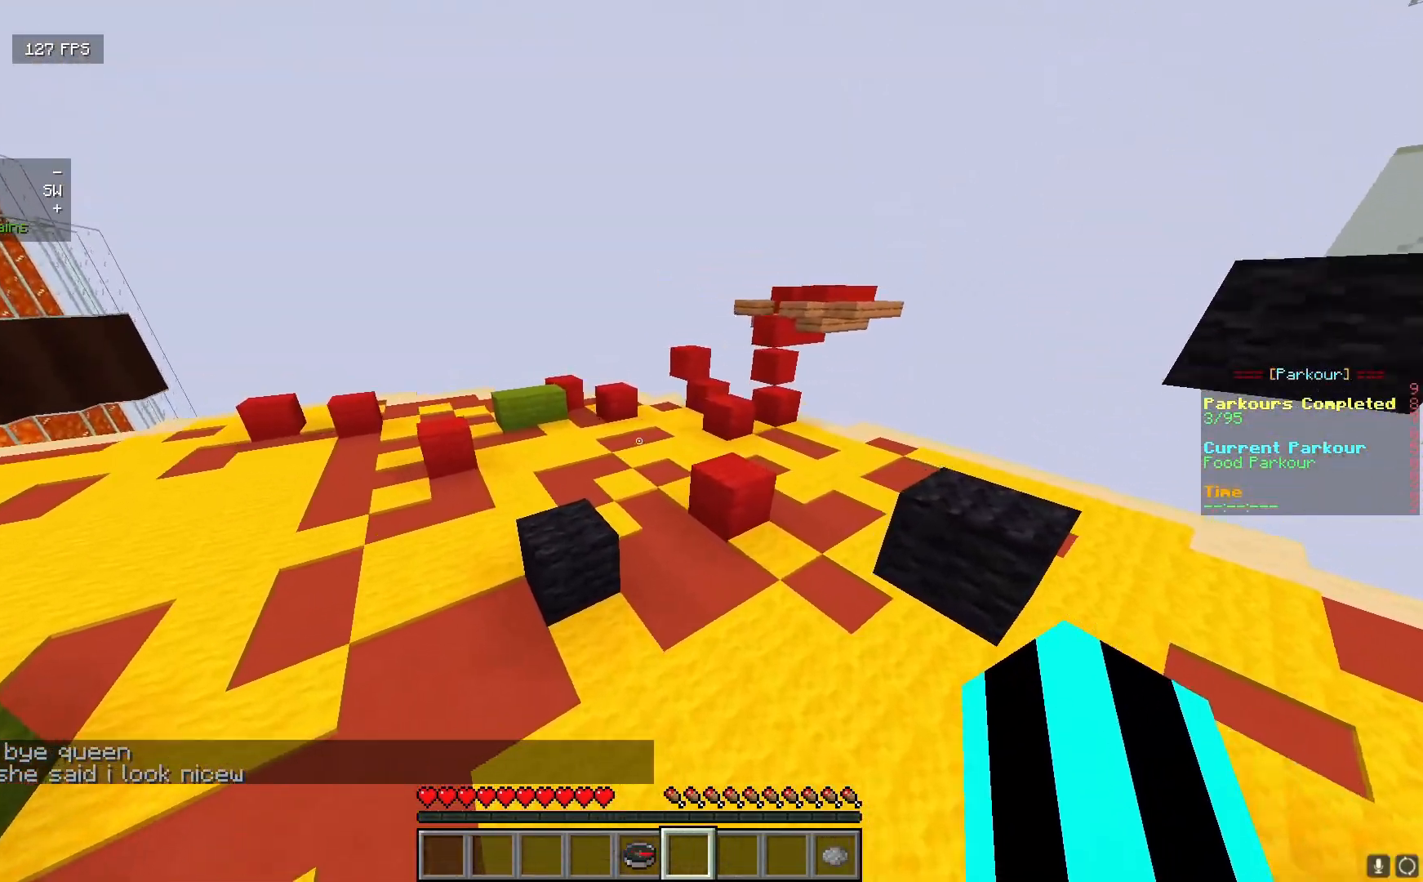
{"keys": ["d"], "mouse": [], "events": [[50, "a", "up"], [133, "a", "down"], [333, "a", "up"], [333, "w", "up"], [433, "d", "down"]]}
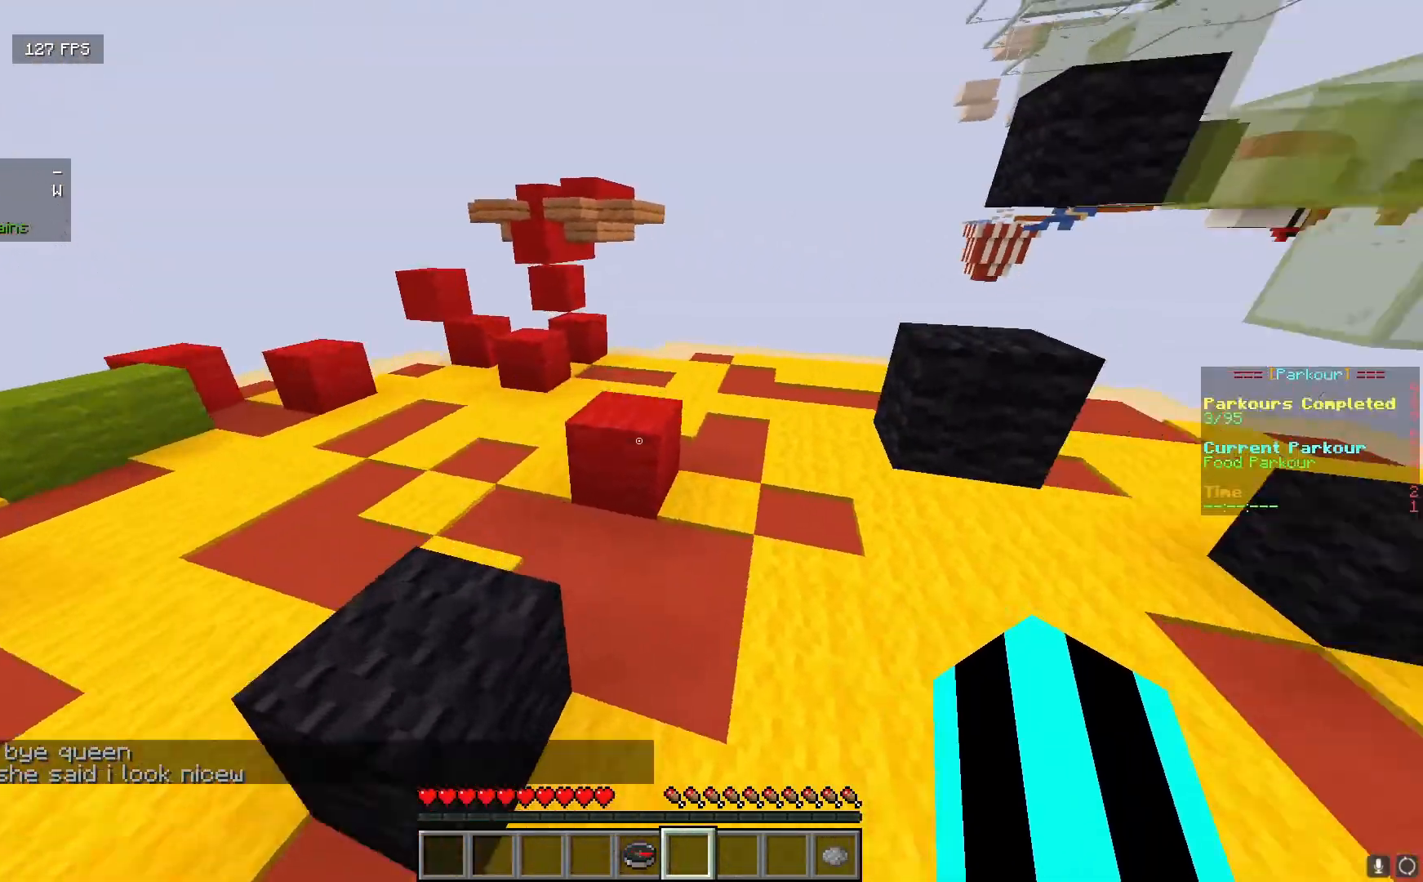
{"keys": ["a", "w"], "mouse": [], "events": [[17, "w", "down"], [83, "d", "up"], [250, "a", "down"]]}
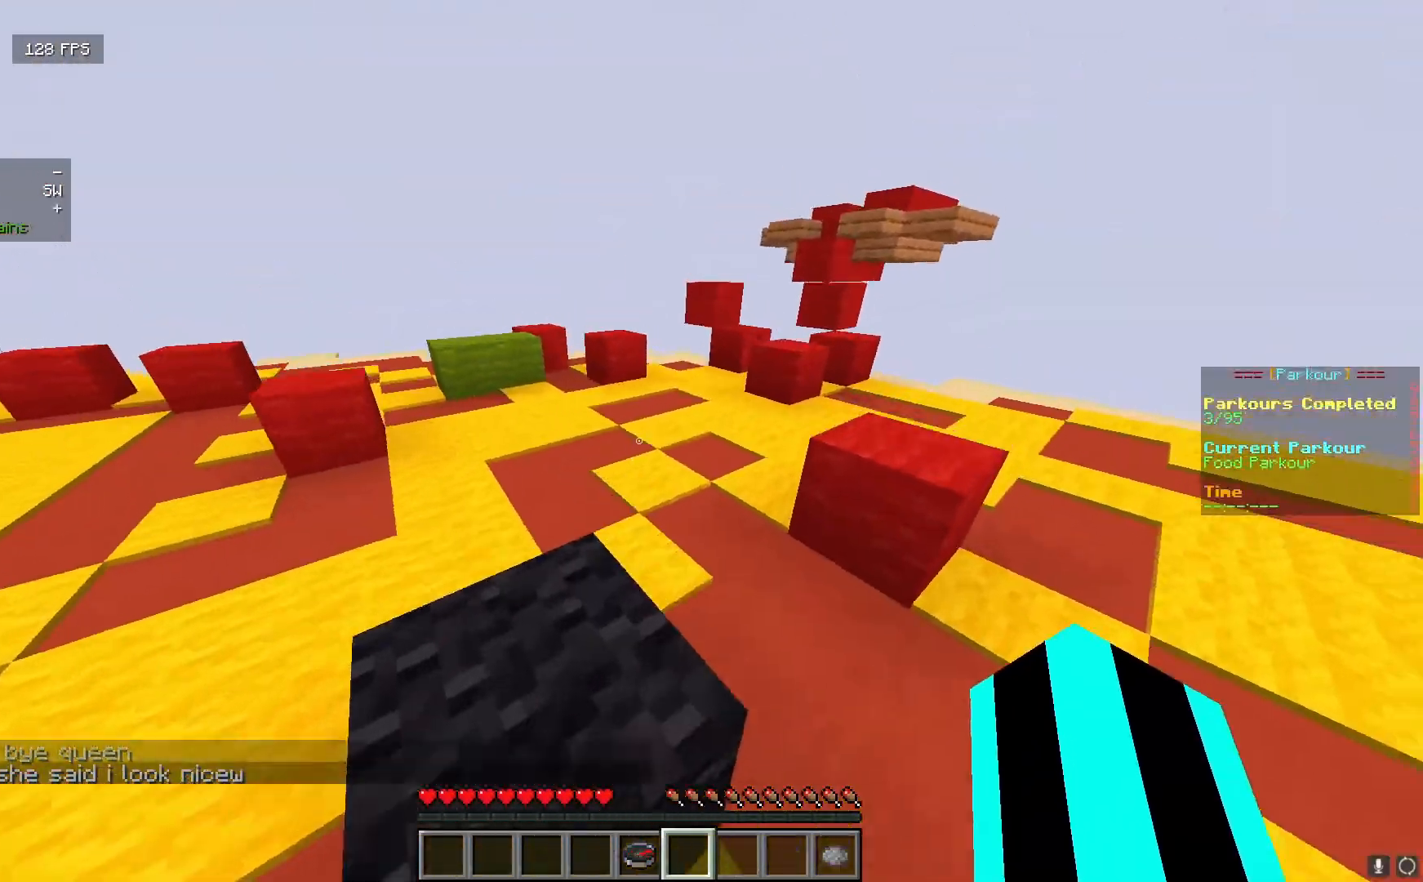
{"keys": ["w"], "mouse": [], "events": [[267, "a", "up"]]}
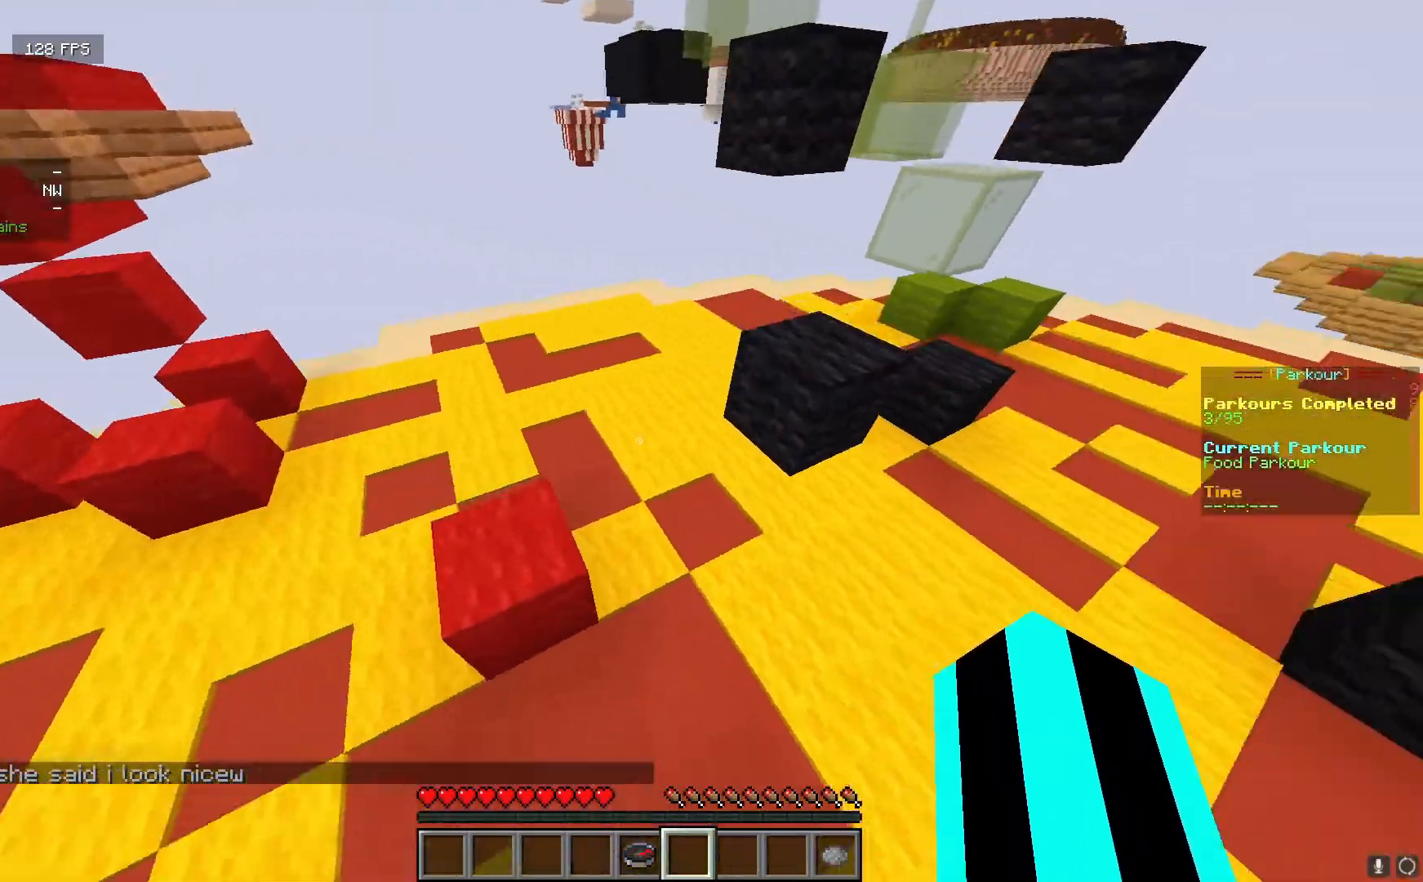
{"keys": ["w"], "mouse": [], "events": [[50, "w", "up"], [367, "w", "down"]]}
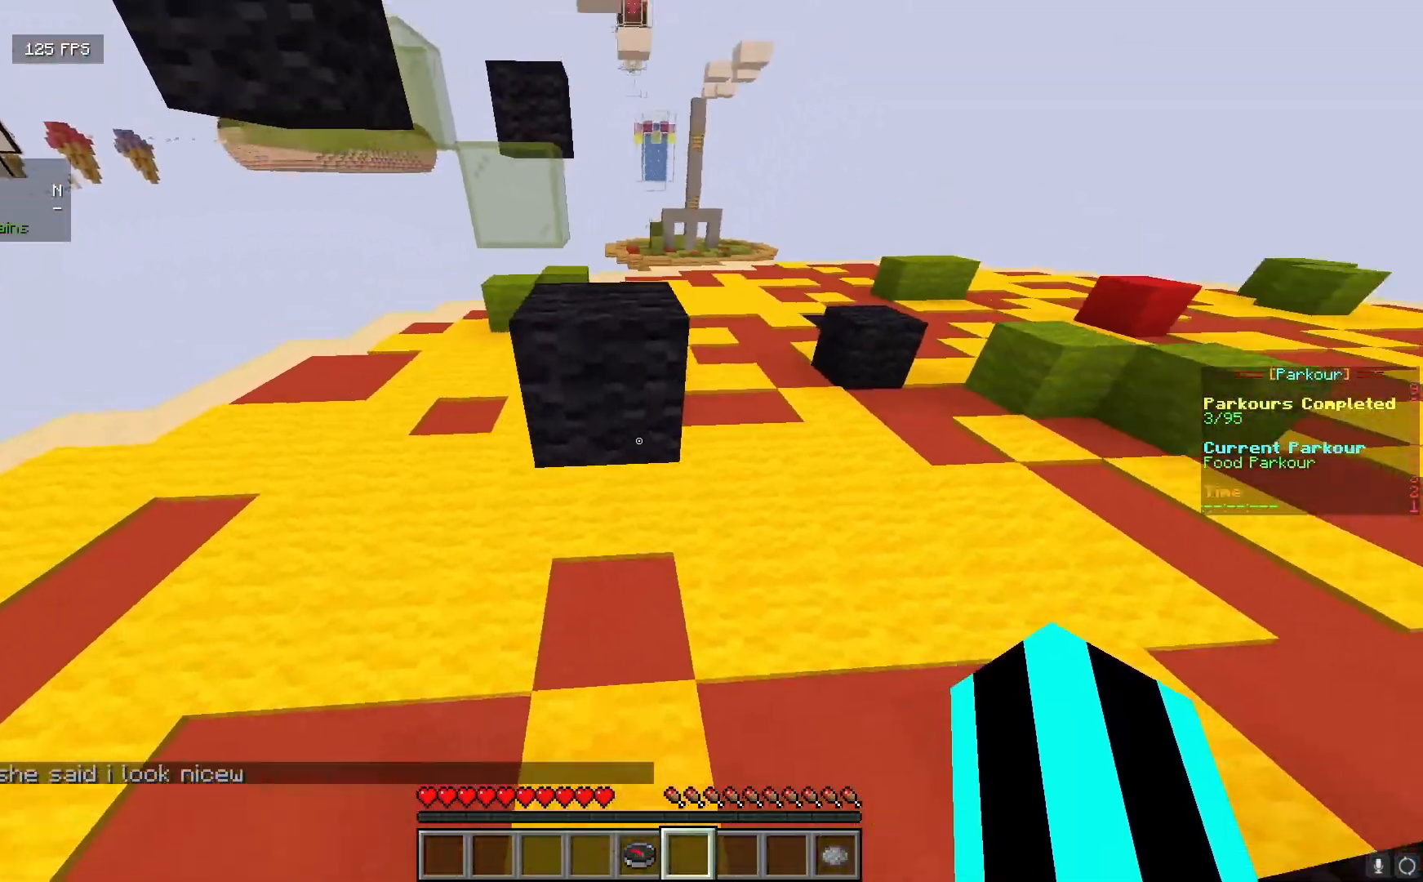
{"keys": ["w"], "mouse": [], "events": [[283, "w", "up"], [483, "w", "down"]]}
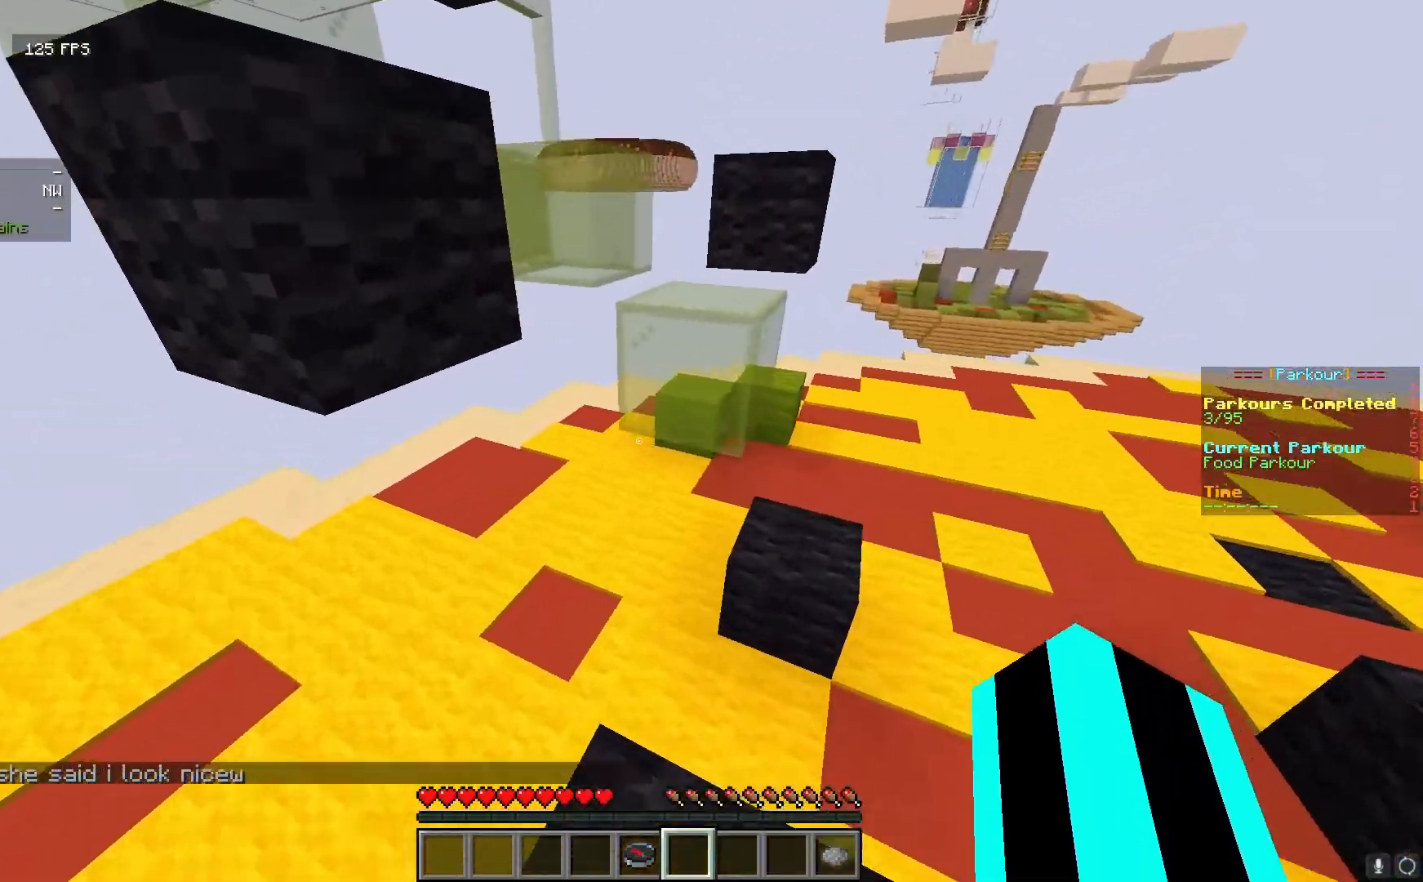
{"keys": [], "mouse": [], "events": [[483, "w", "up"]]}
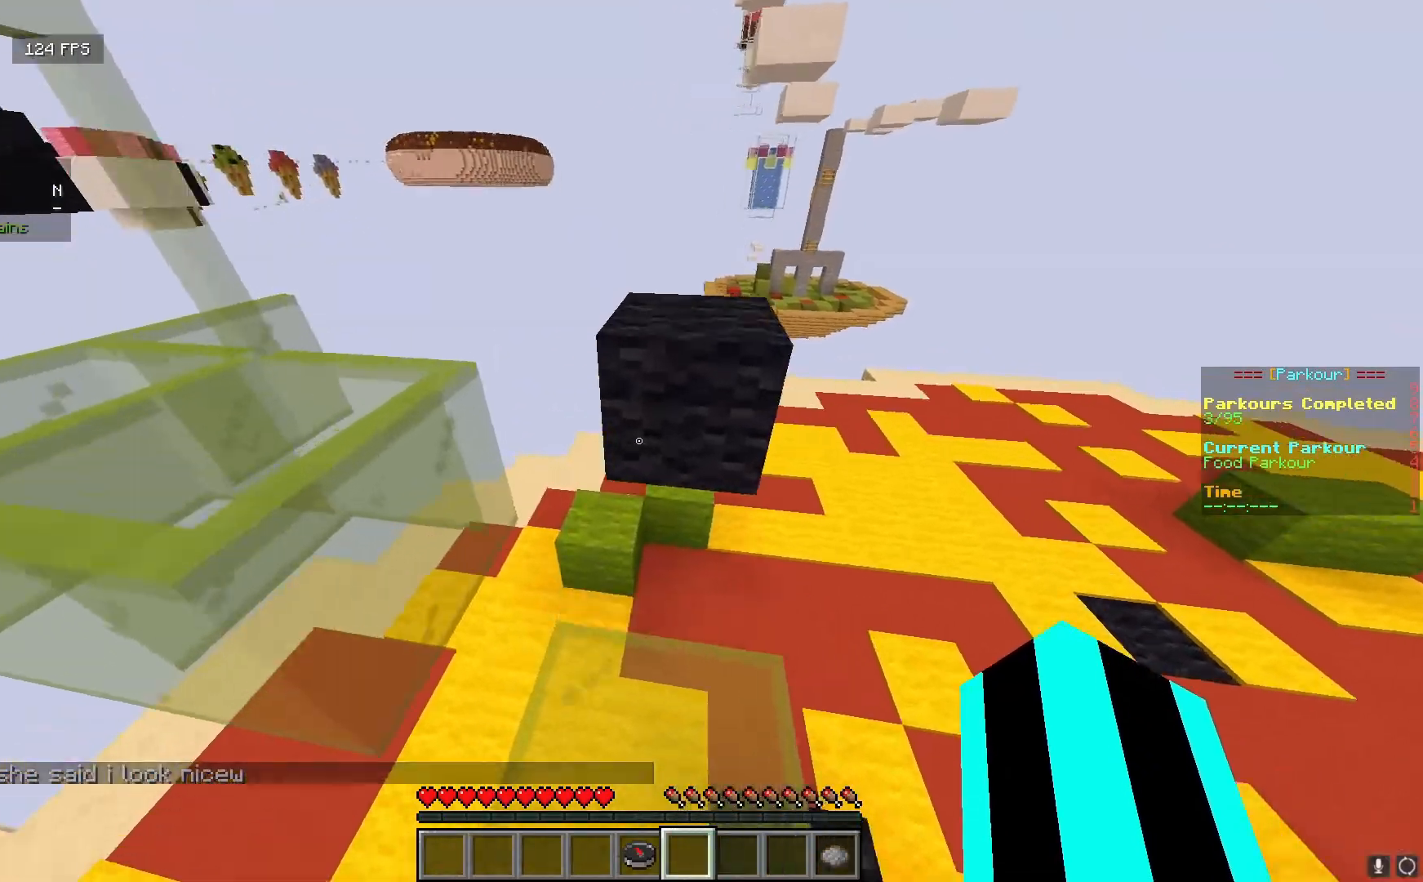
{"keys": ["w"], "mouse": [], "events": [[467, "w", "down"]]}
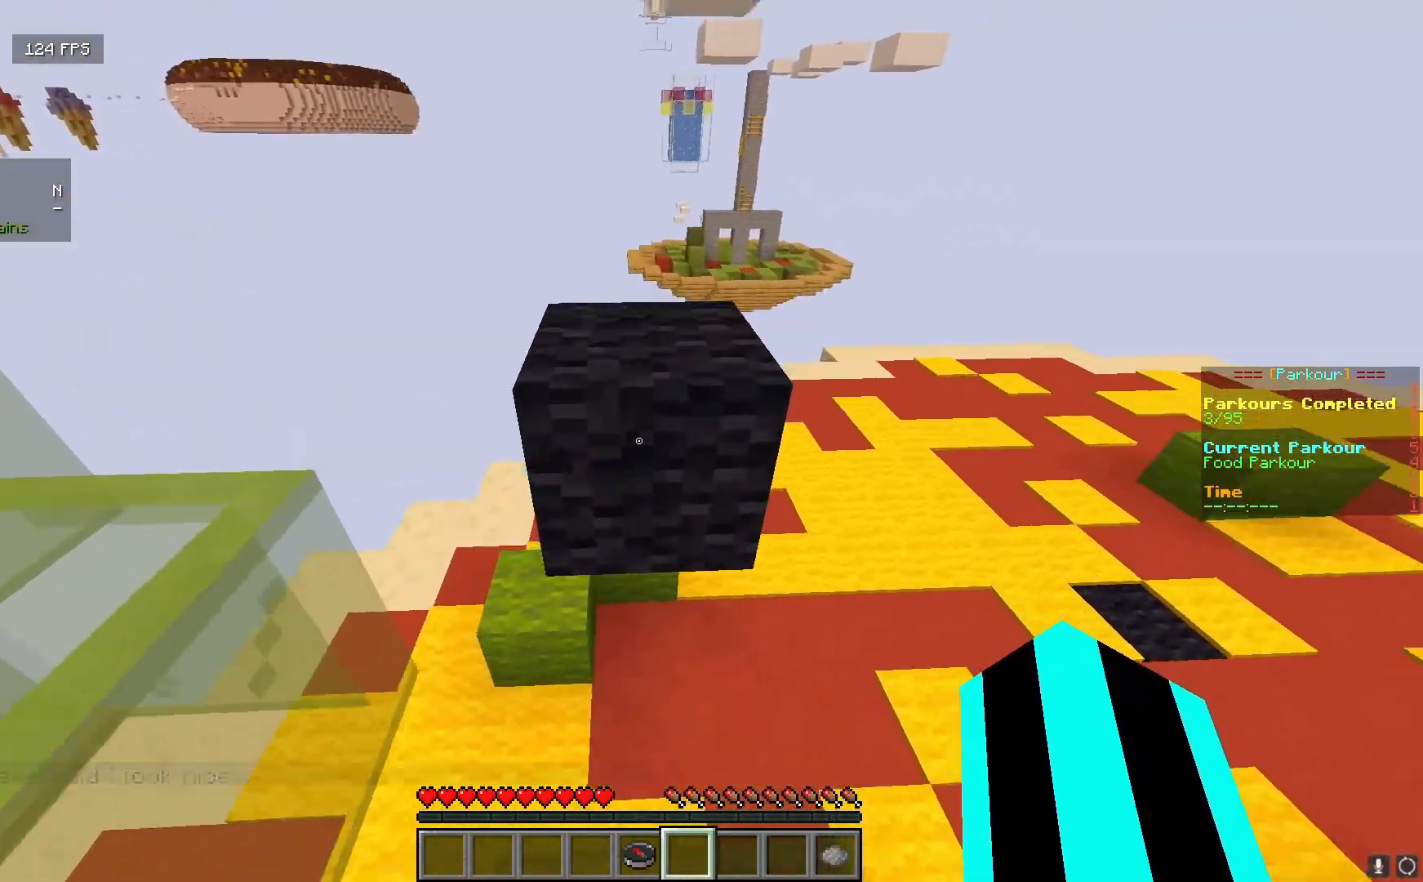
{"keys": ["d", "w"], "mouse": [], "events": [[67, "d", "down"], [250, "w", "up"], [317, "w", "down"]]}